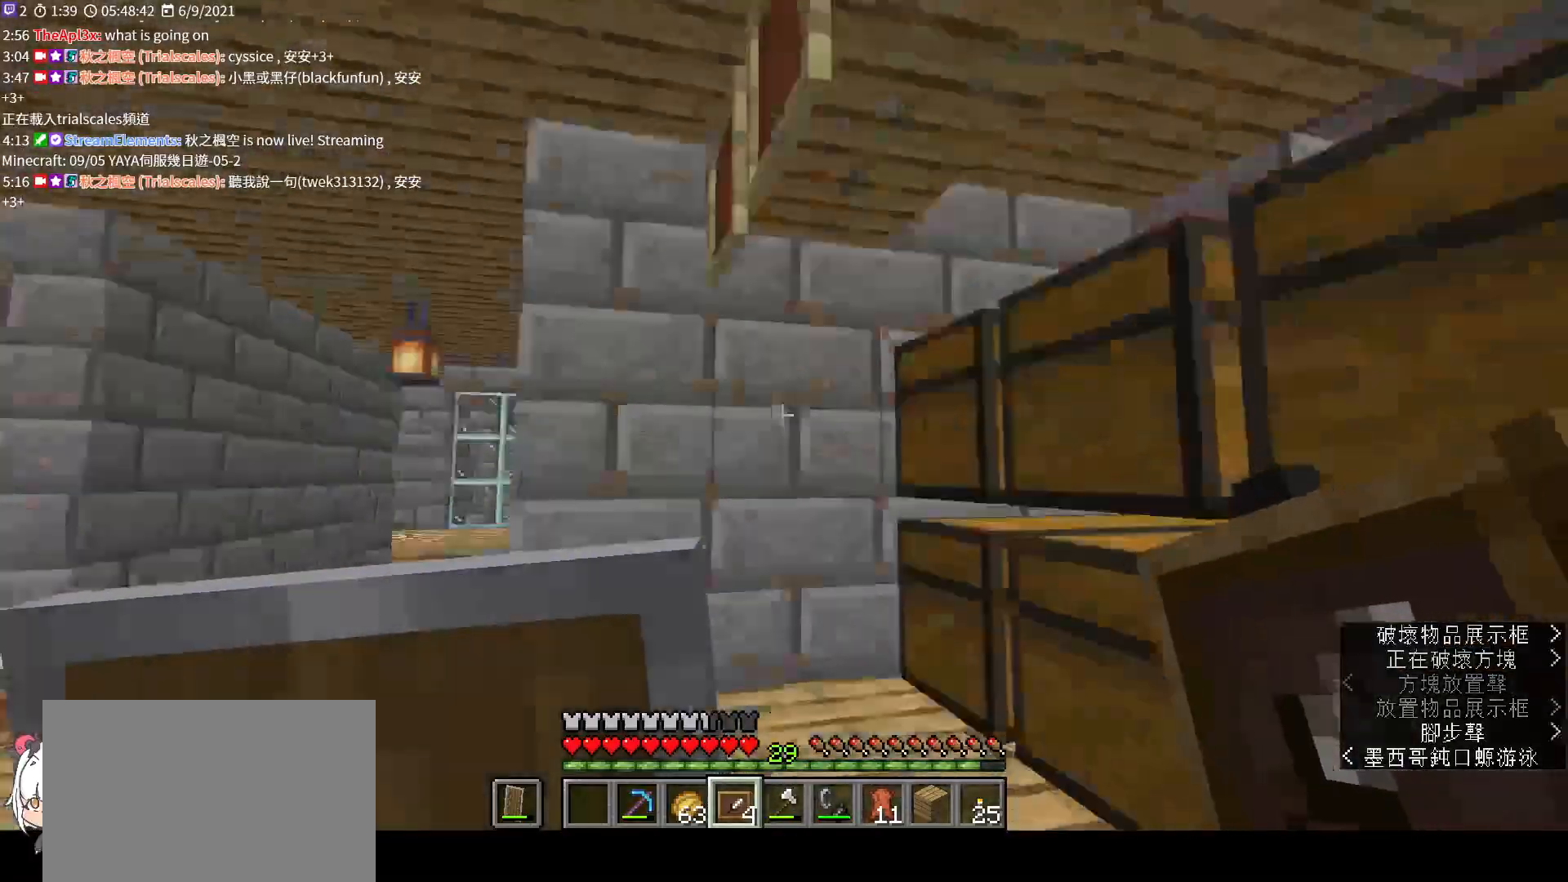
Gameplay with keyboard and mouse; each line is a JSON object with the keys and mouse buttons held at the frame after it. "events" lists presses ("down") and releases ("up") of "a", "c", "ctrl", "d", "e", "f", "q", "r", "s", "shift", "space", "tab", "v", "w", "x", "z", "mouse_left", "mouse_wheel", "mouse_right", "mouse_mb4" and "mouse_mb5" between this image and that frame as [ms after this image, input, new state], when the widget could be followed in between. "mouse_left", "mouse_wheel", "mouse_right", "mouse_mb4", "mouse_mb5" = the "left", "wheel", "right", "mb4", "mb5" buttons of the "mouse" list. No other keys are recorded. Fast repeated clicks can show as one long hold. "wheel" means that the mouse wheel is clicked or scrolled. Not read: mouse_move.
{"keys": ["w"], "mouse": [], "events": [[67, "w", "up"], [133, "a", "down"], [200, "a", "up"], [200, "w", "down"]]}
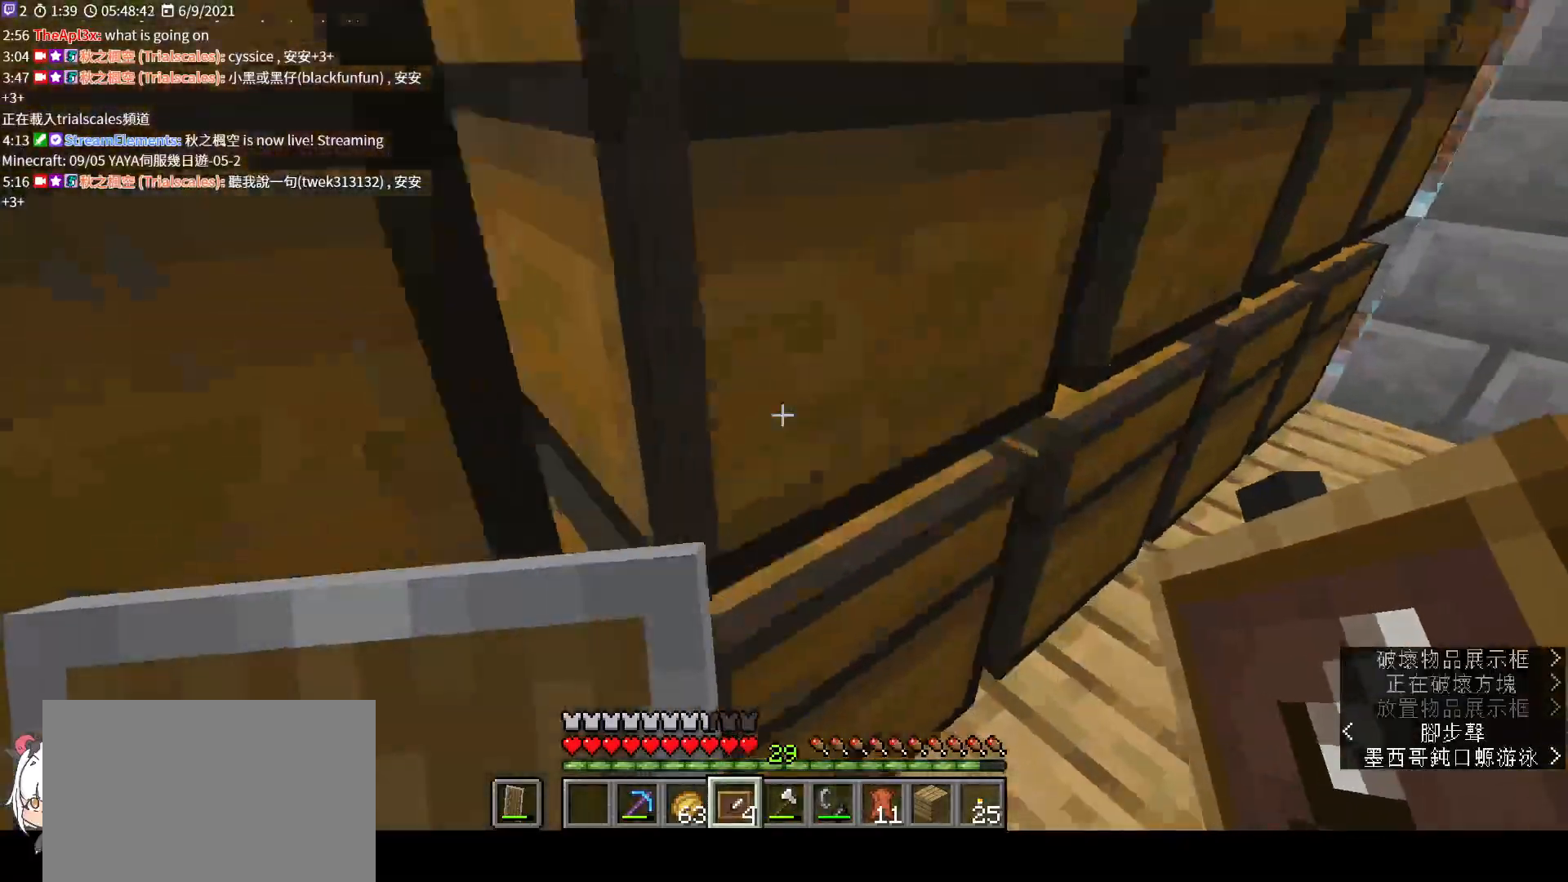
{"keys": ["space"], "mouse": [], "events": [[200, "space", "down"], [333, "w", "up"]]}
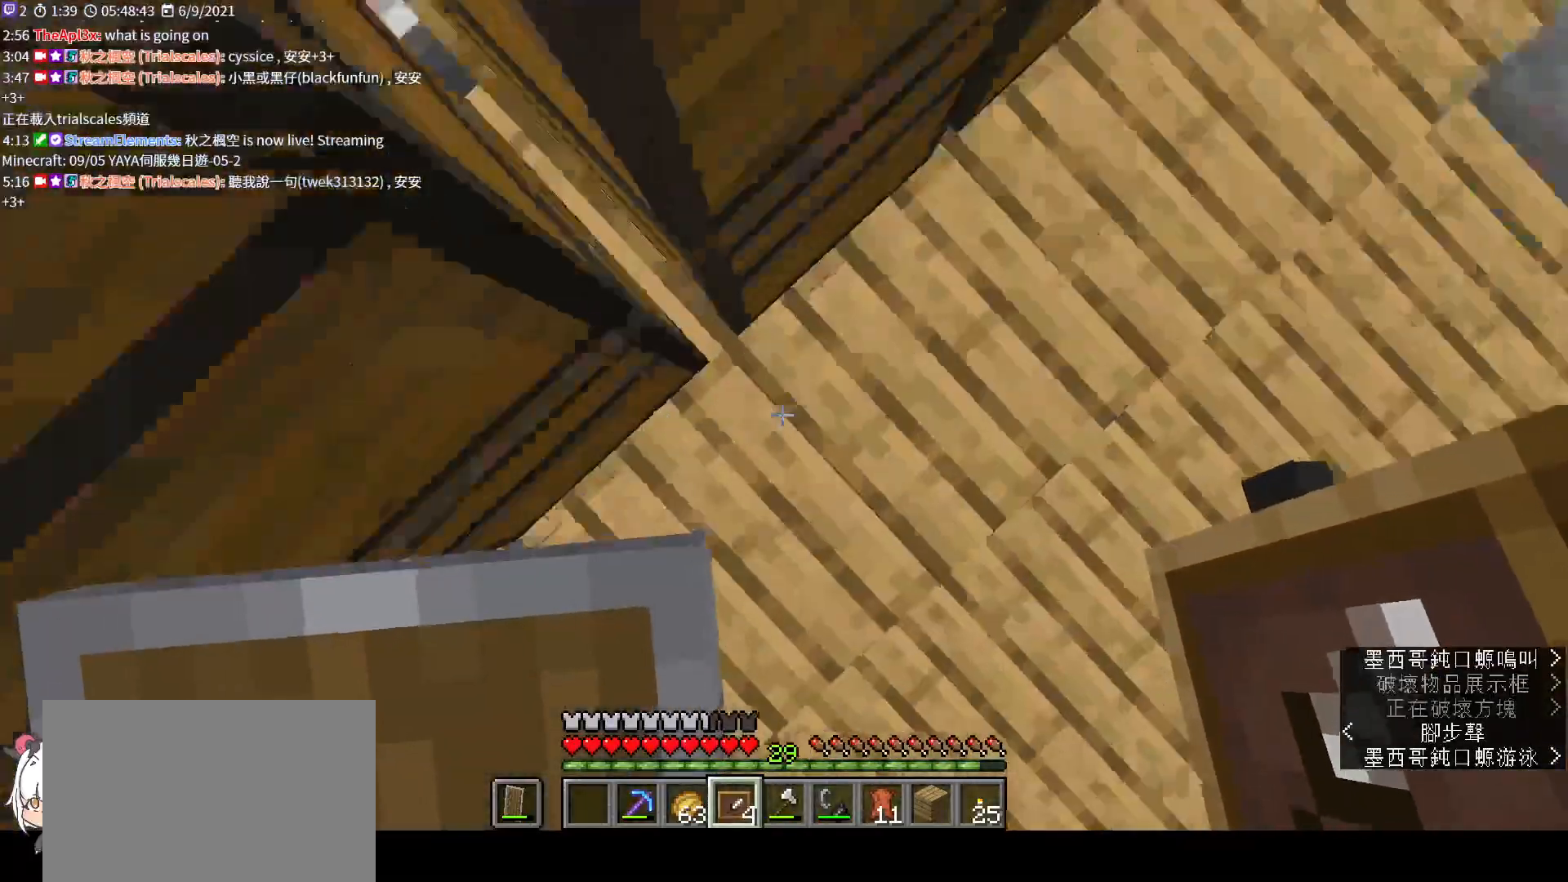
{"keys": ["a", "s"], "mouse": [], "events": [[33, "s", "down"], [133, "space", "up"], [367, "a", "down"]]}
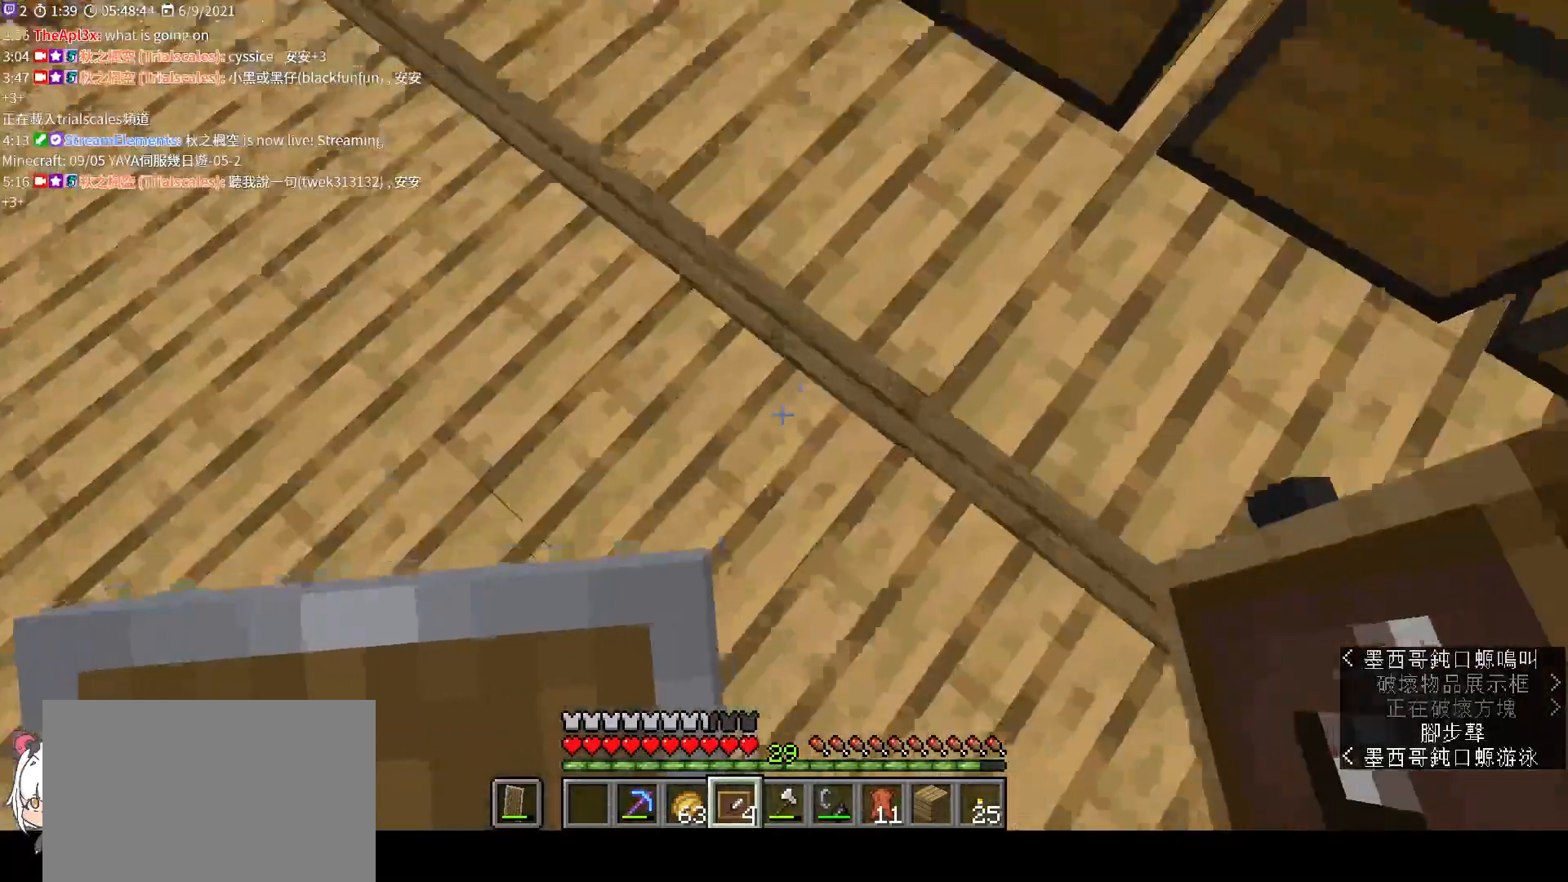
{"keys": ["a", "w"], "mouse": [], "events": [[67, "s", "up"], [367, "w", "down"]]}
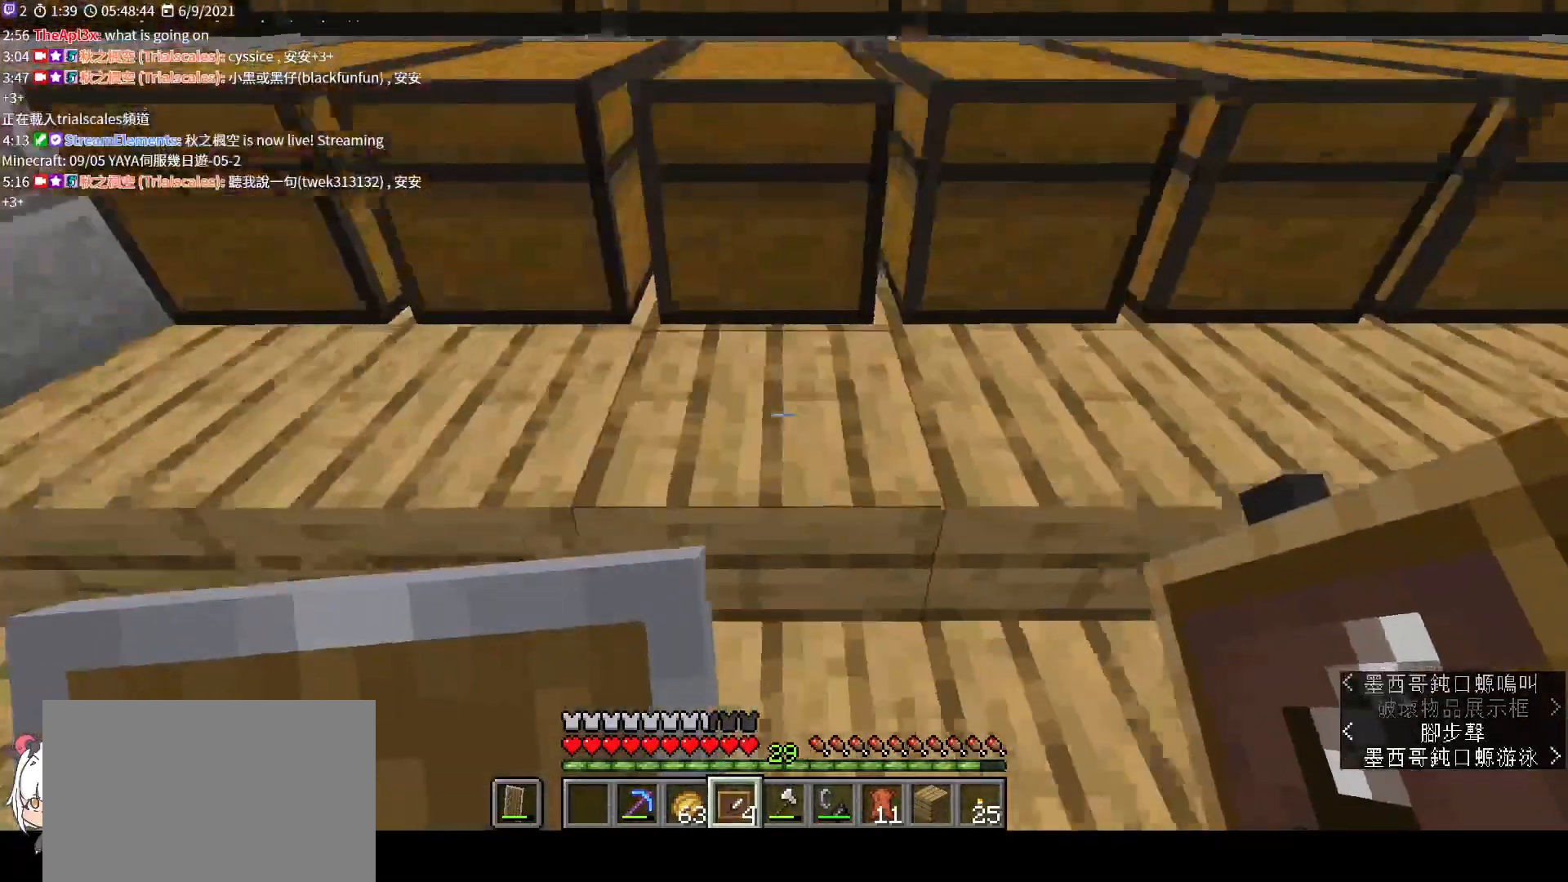
{"keys": [], "mouse": [], "events": [[133, "w", "up"], [333, "a", "up"]]}
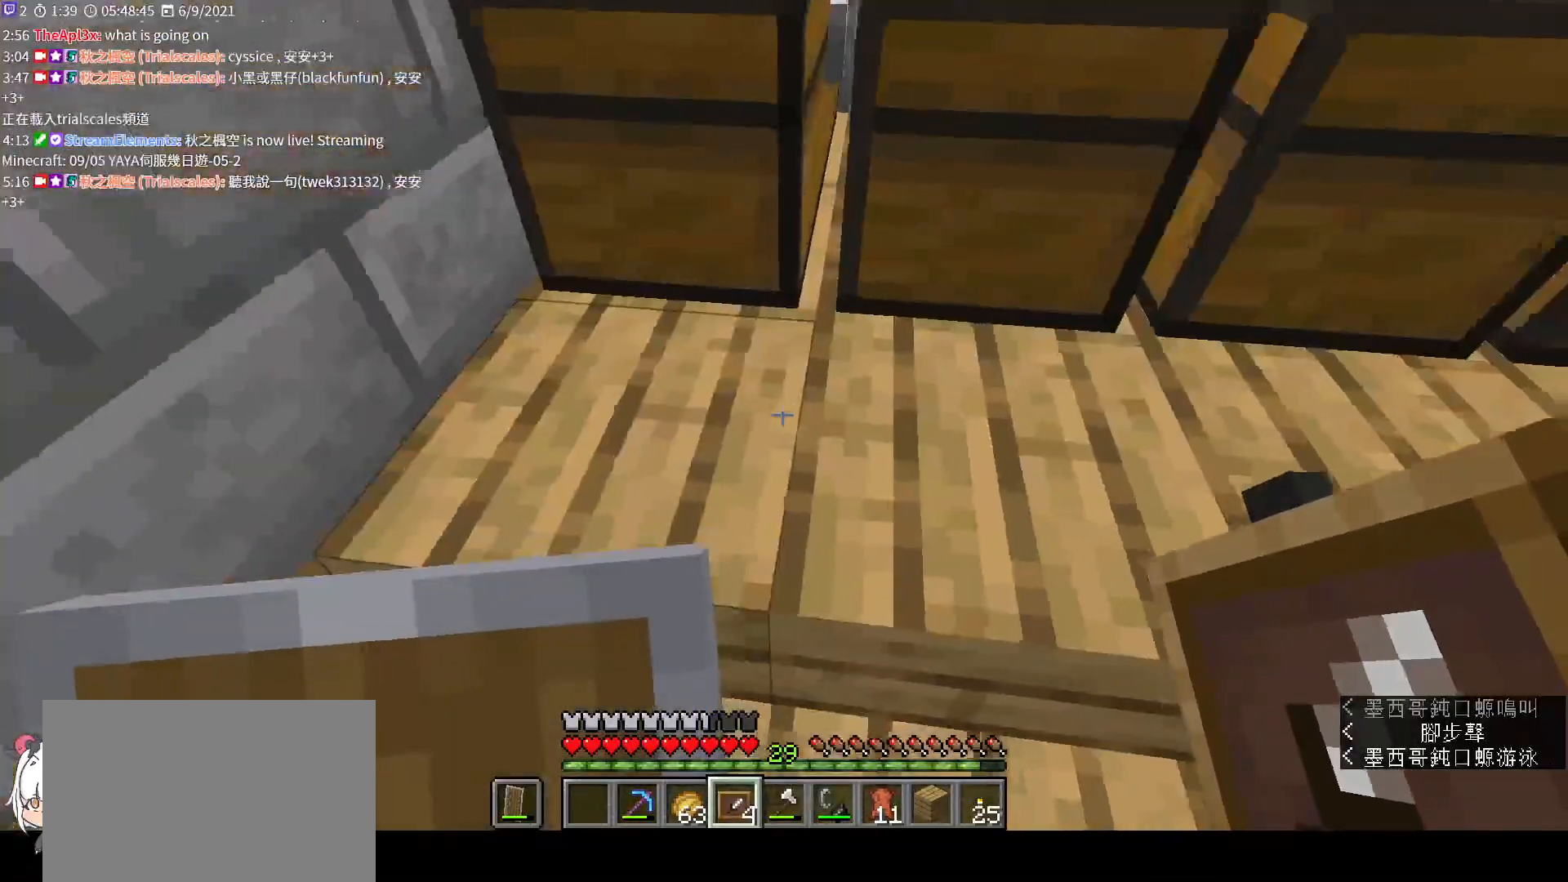
{"keys": ["d"], "mouse": [], "events": [[133, "mouse_right", "down"], [267, "d", "down"], [267, "mouse_right", "up"], [367, "mouse_right", "down"], [500, "mouse_right", "up"]]}
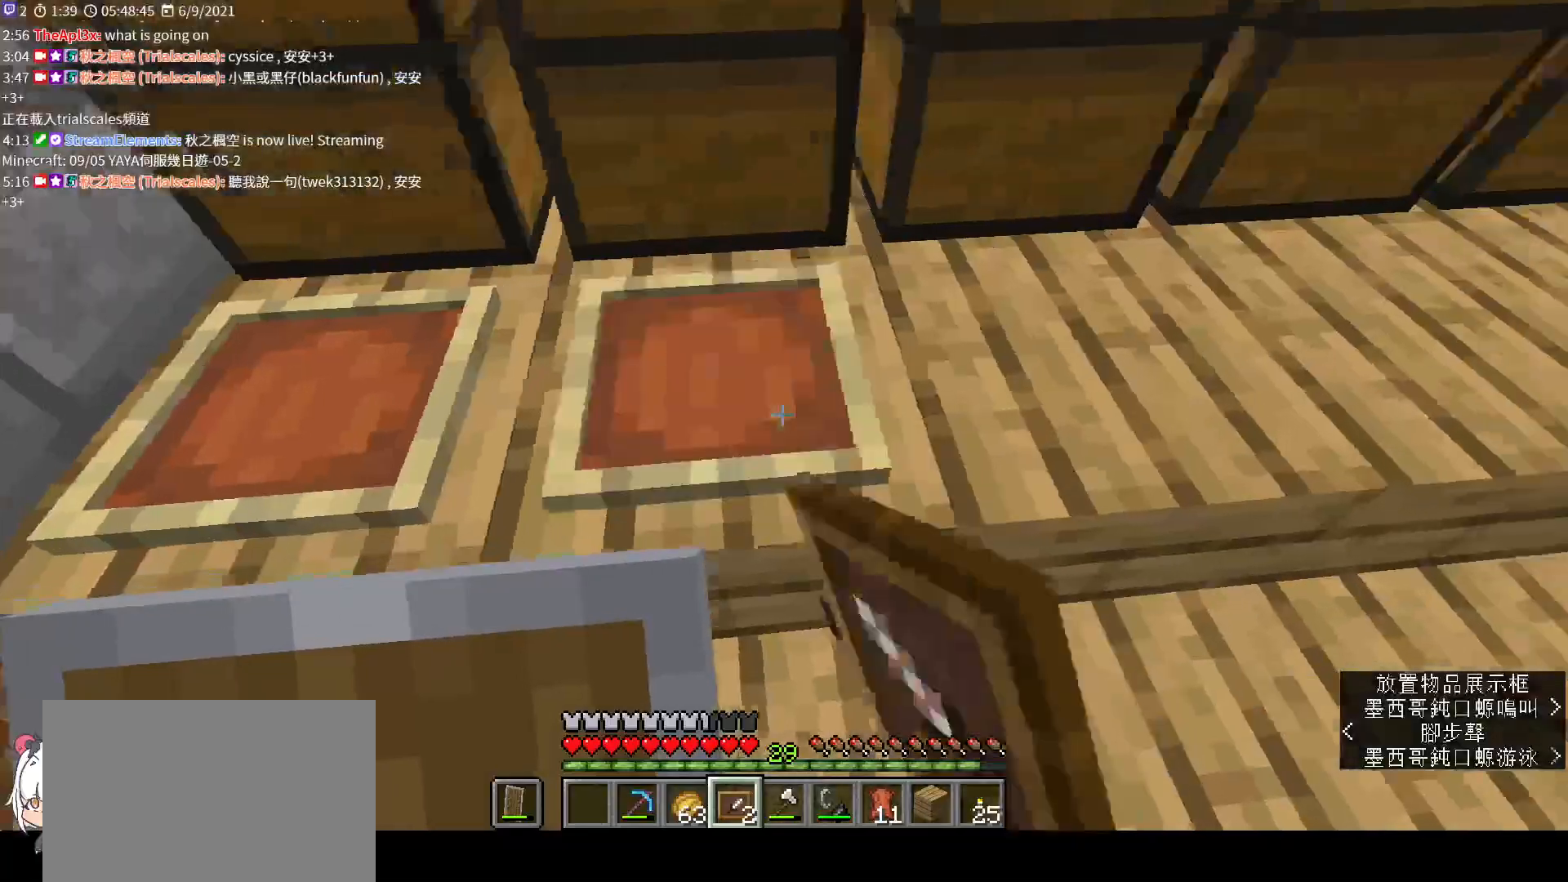
{"keys": ["d"], "mouse": [], "events": [[100, "mouse_right", "down"], [200, "mouse_right", "up"], [333, "mouse_right", "down"], [433, "mouse_right", "up"]]}
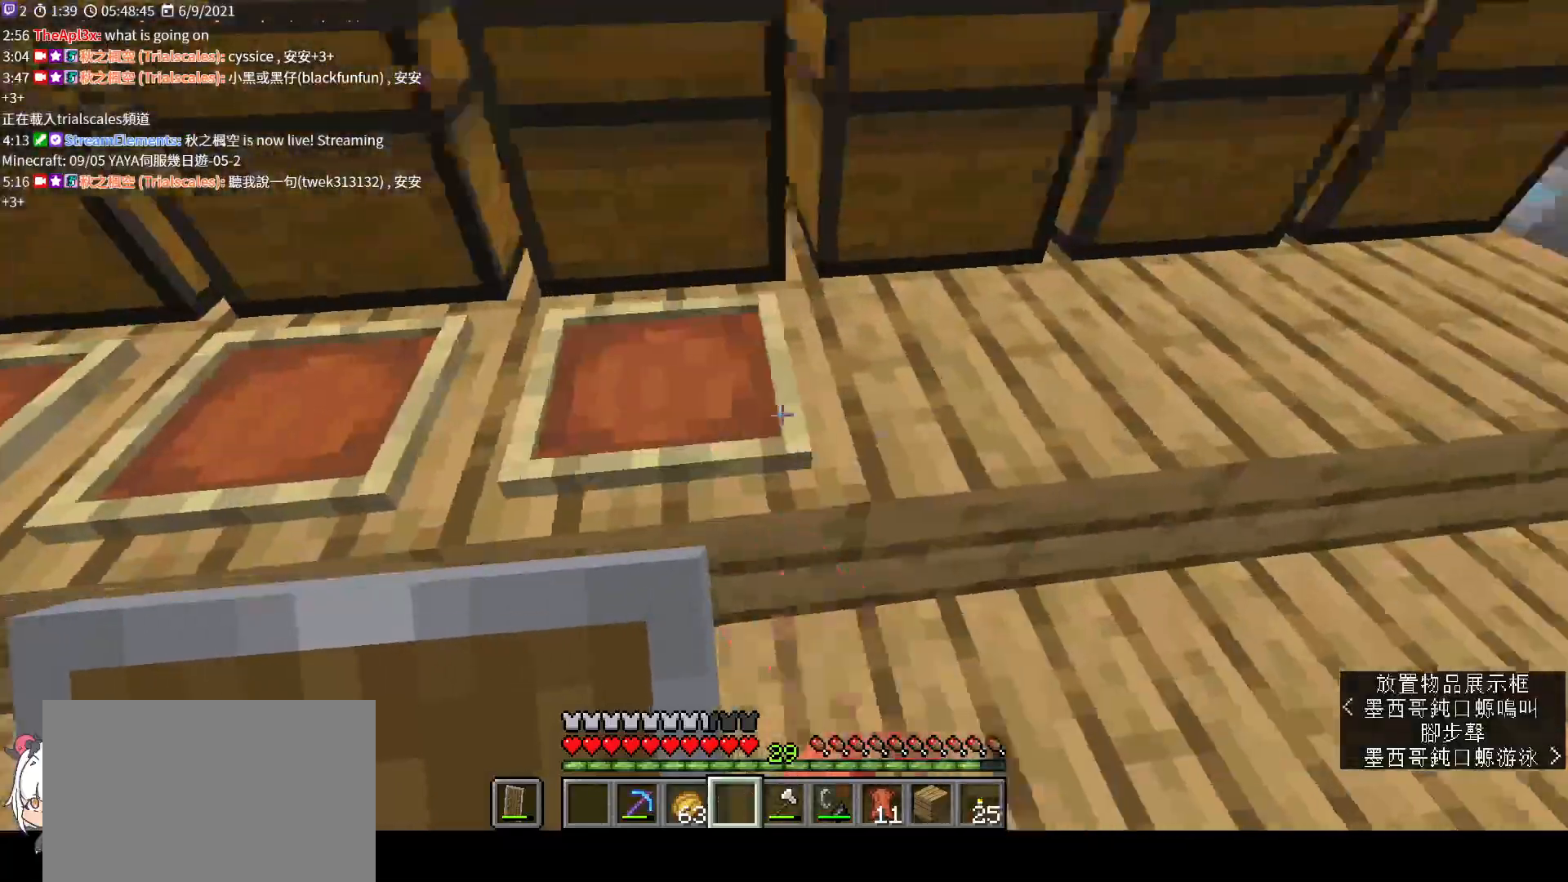
{"keys": ["a"], "mouse": [], "events": [[33, "mouse_right", "down"], [100, "d", "up"], [100, "mouse_right", "up"], [433, "s", "down"], [467, "a", "down"], [500, "s", "up"]]}
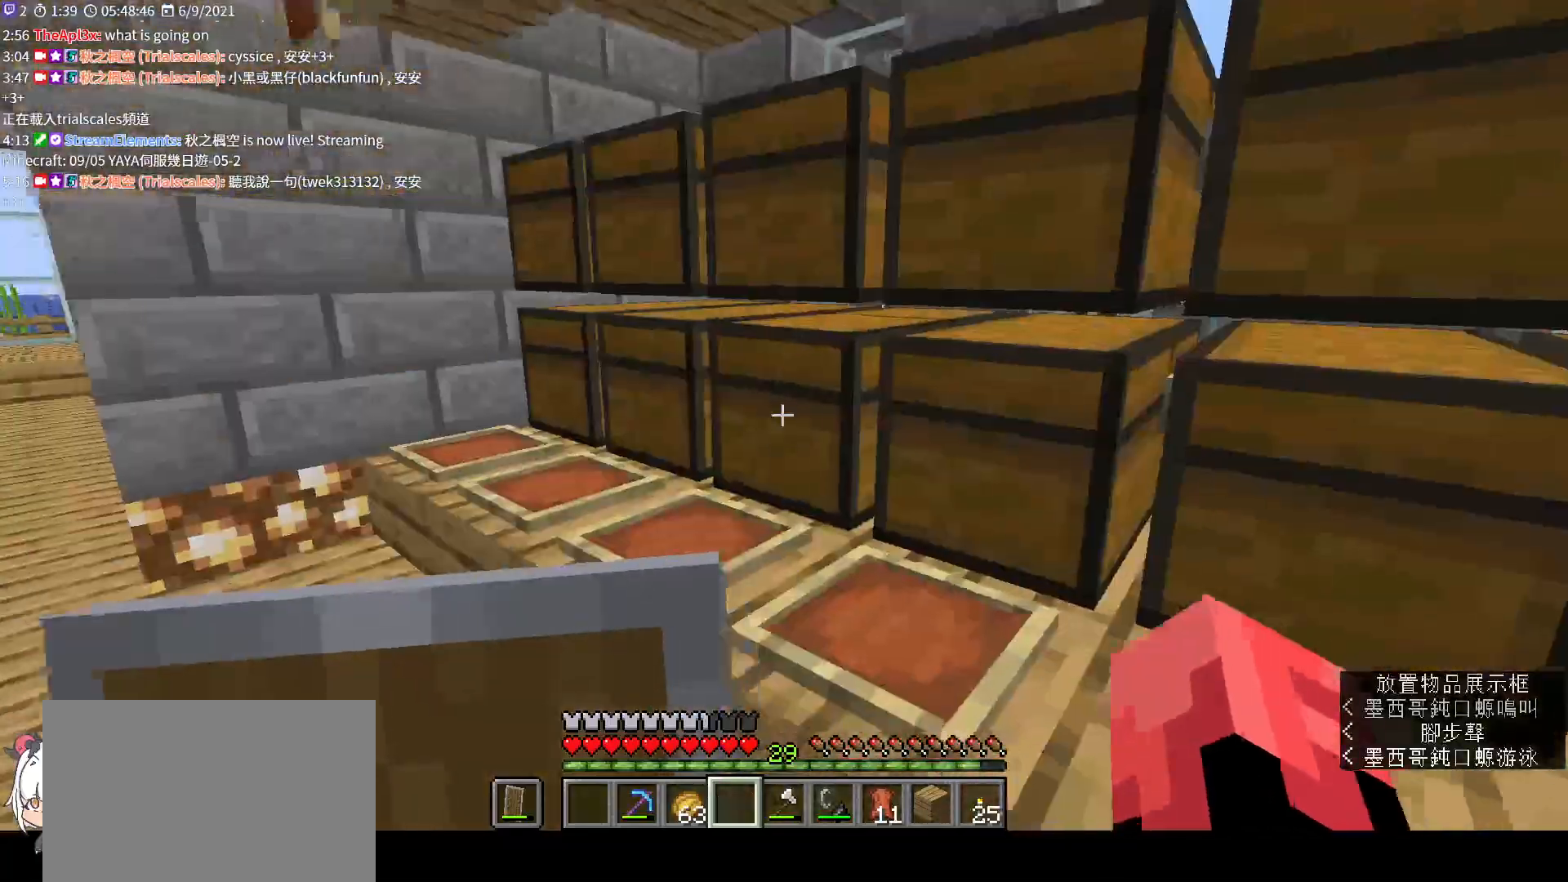
{"keys": ["a", "w"], "mouse": [], "events": [[367, "w", "down"]]}
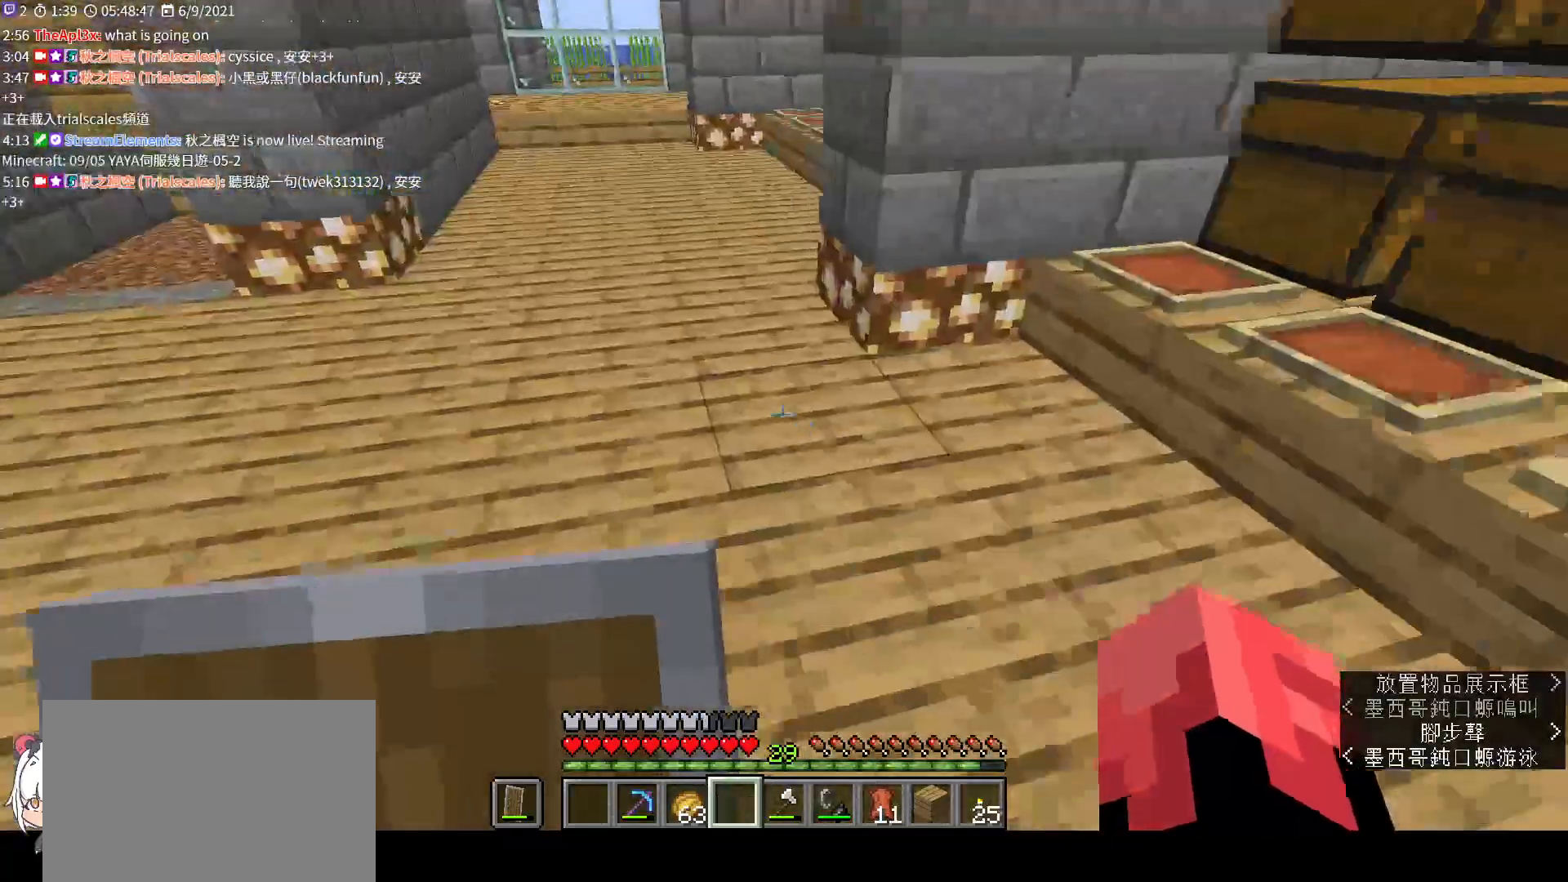
{"keys": ["w"], "mouse": [], "events": [[33, "a", "up"], [400, "ctrl", "down"], [500, "ctrl", "up"]]}
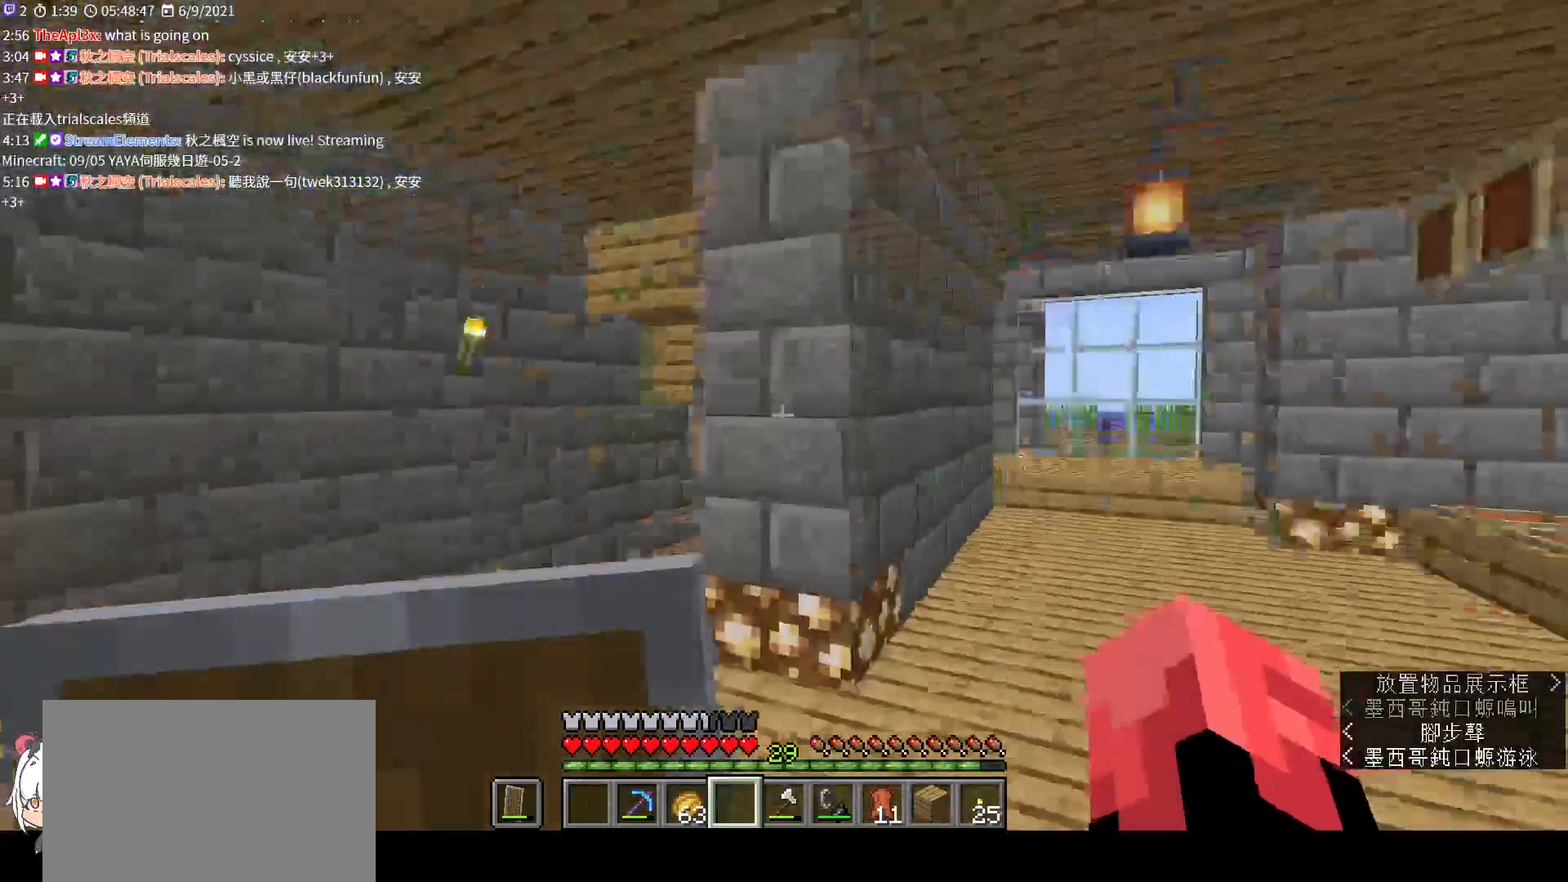
{"keys": ["a", "w"], "mouse": [], "events": [[333, "a", "down"]]}
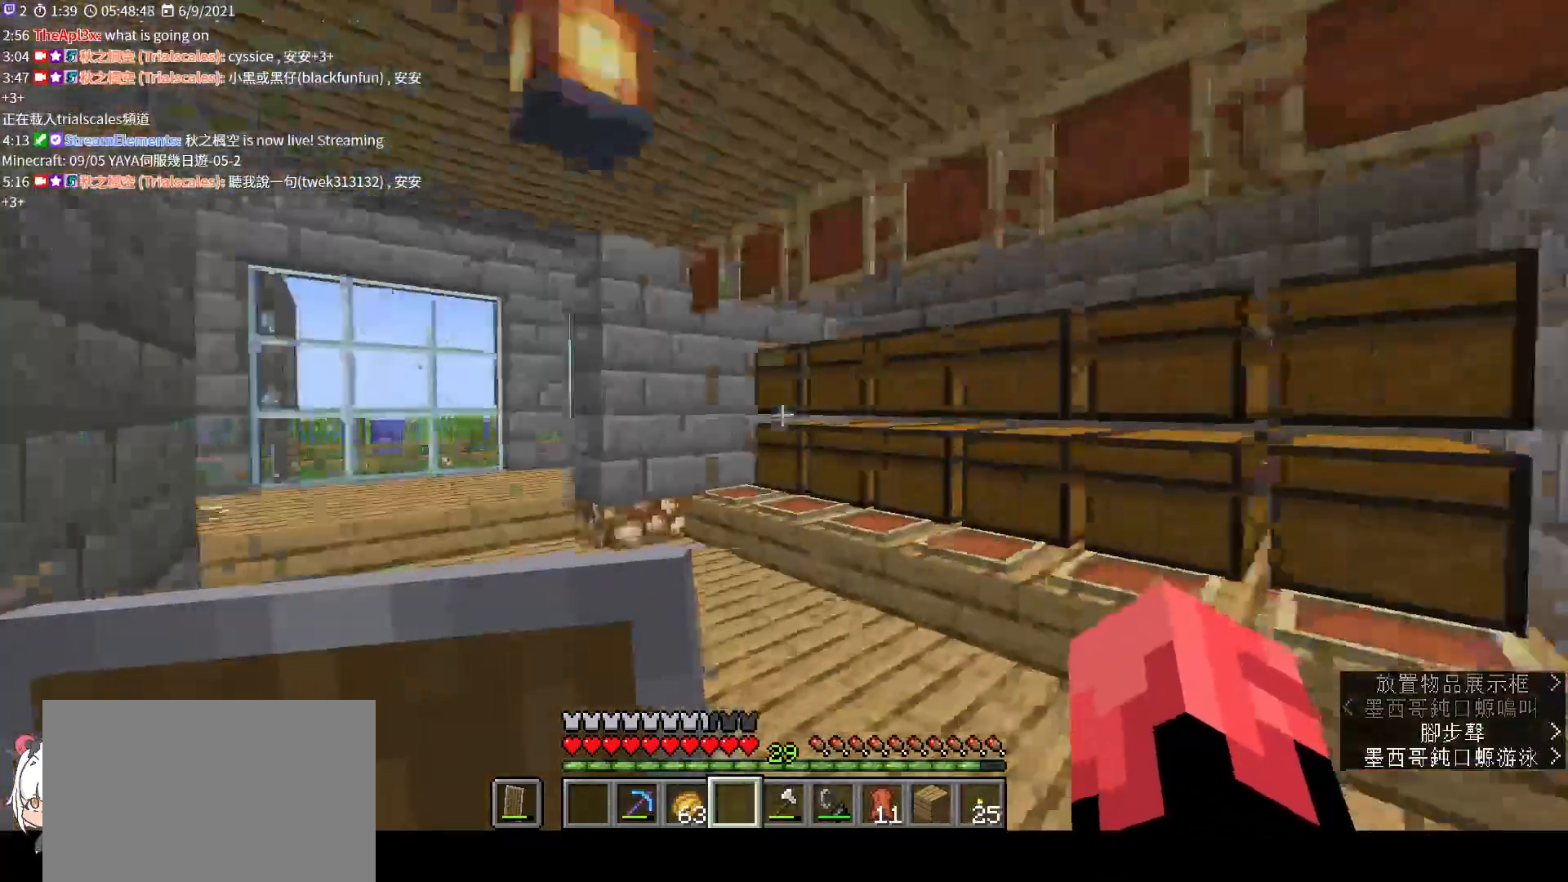
{"keys": ["a", "w"], "mouse": [], "events": []}
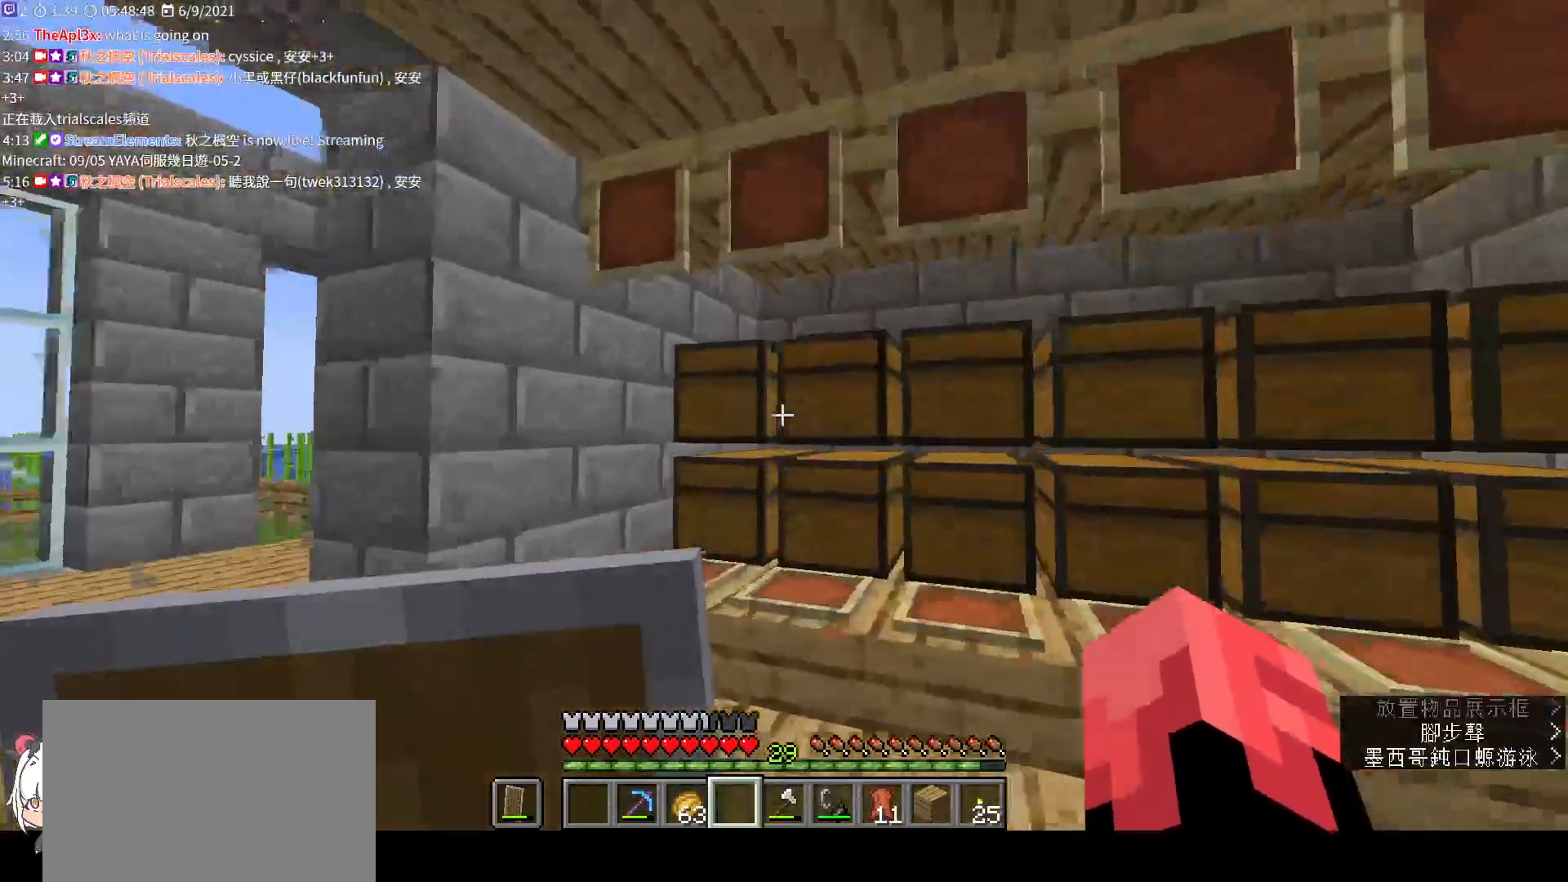
{"keys": [], "mouse": [], "events": [[167, "mouse_right", "down"], [233, "a", "up"], [233, "w", "up"], [333, "mouse_right", "up"]]}
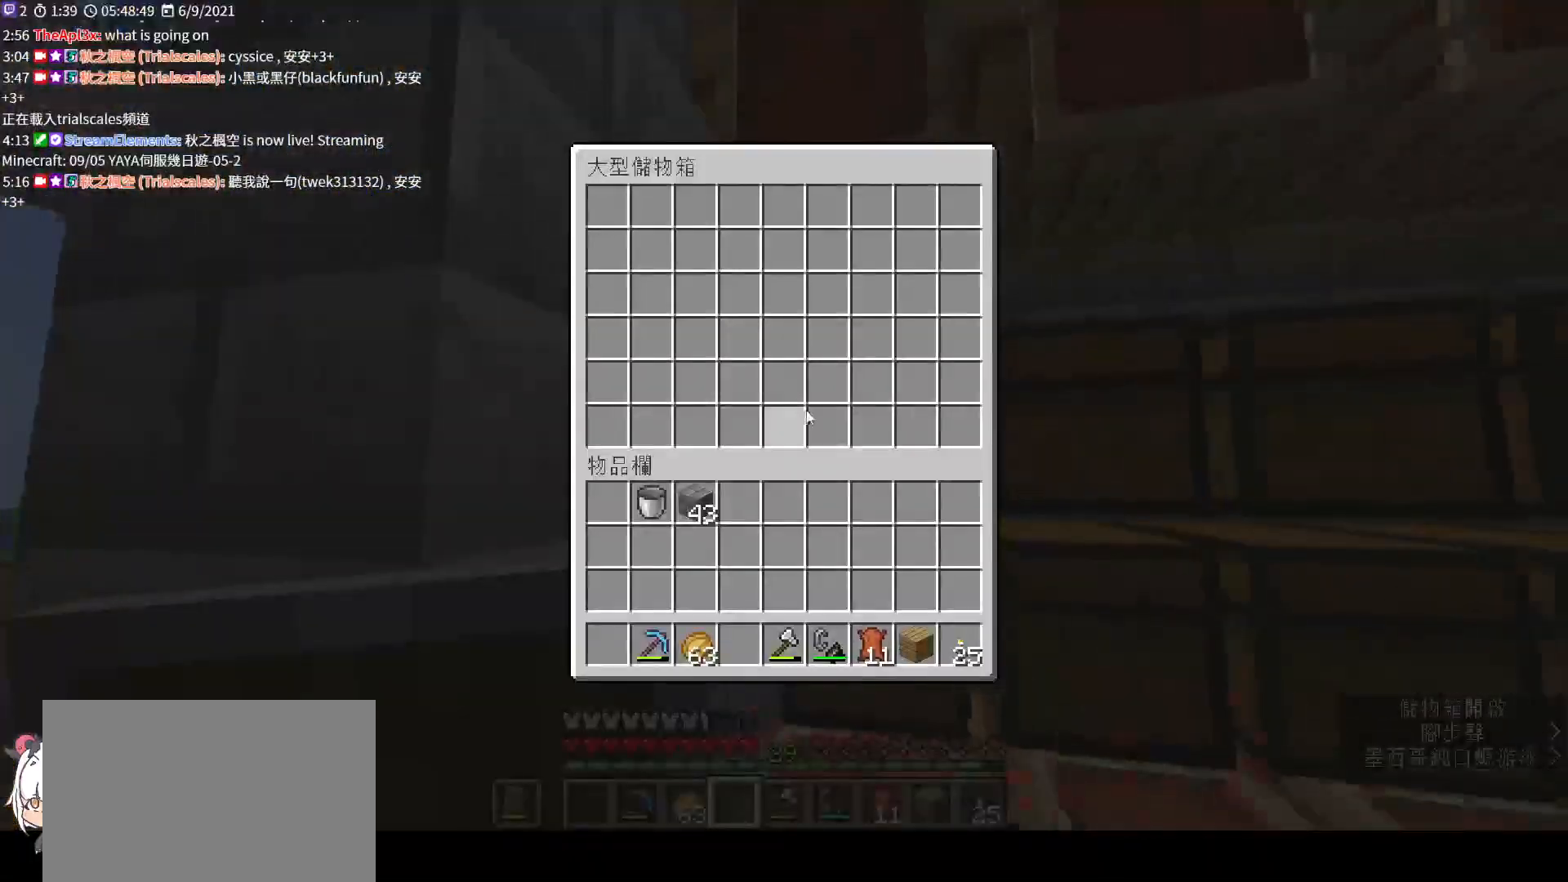
{"keys": ["w"], "mouse": [], "events": [[333, "e", "down"], [467, "e", "up"], [500, "w", "down"]]}
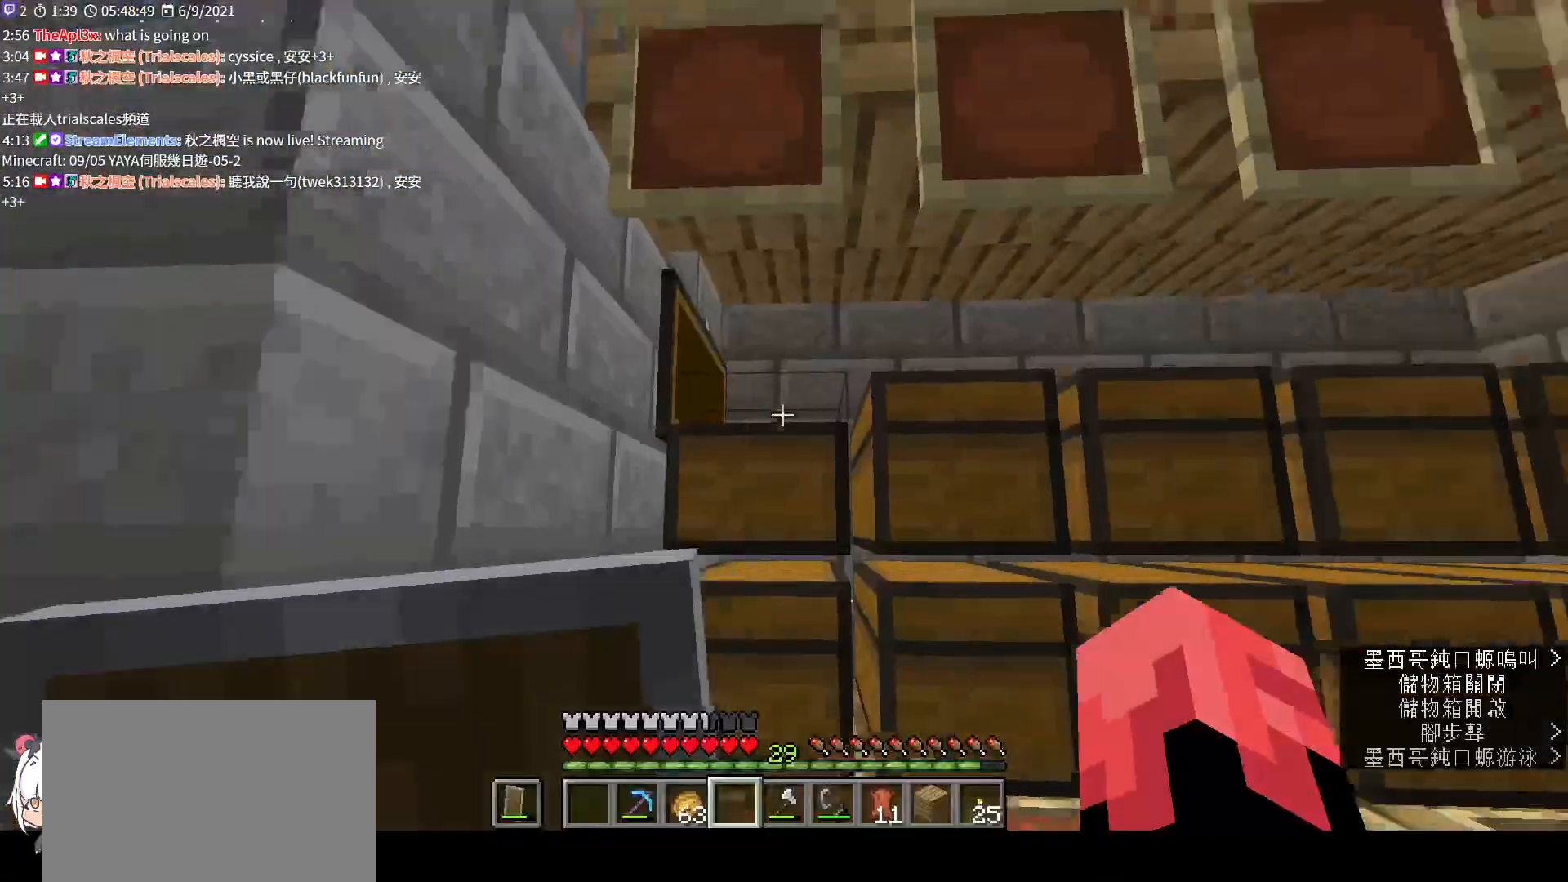
{"keys": ["a", "w"], "mouse": [], "events": [[200, "w", "up"], [500, "a", "down"], [500, "w", "down"]]}
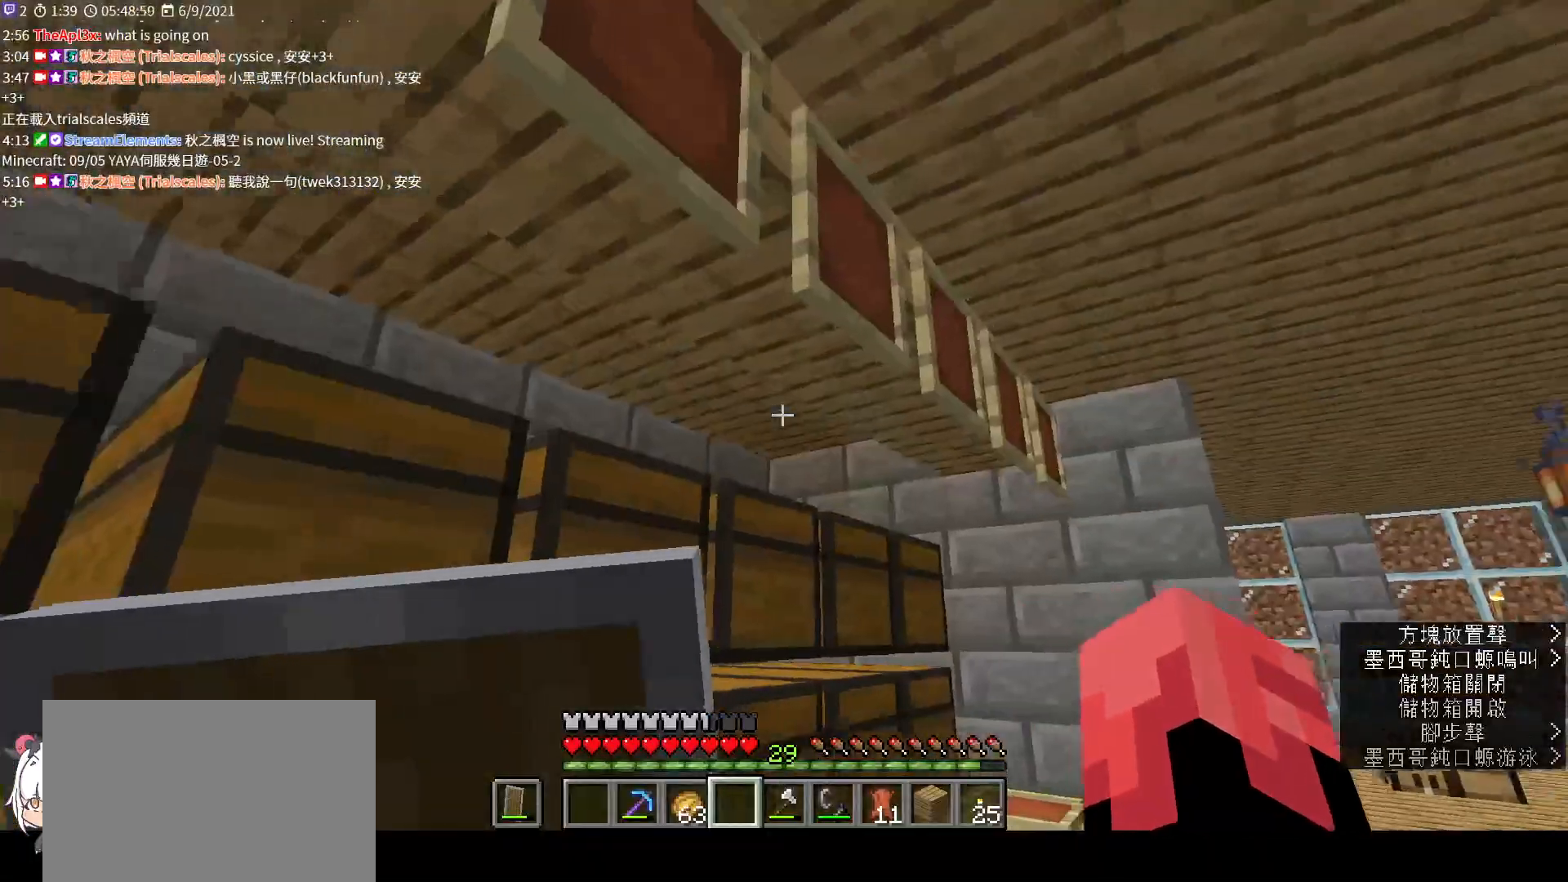
{"keys": [], "mouse": [], "events": [[133, "w", "up"], [433, "a", "up"]]}
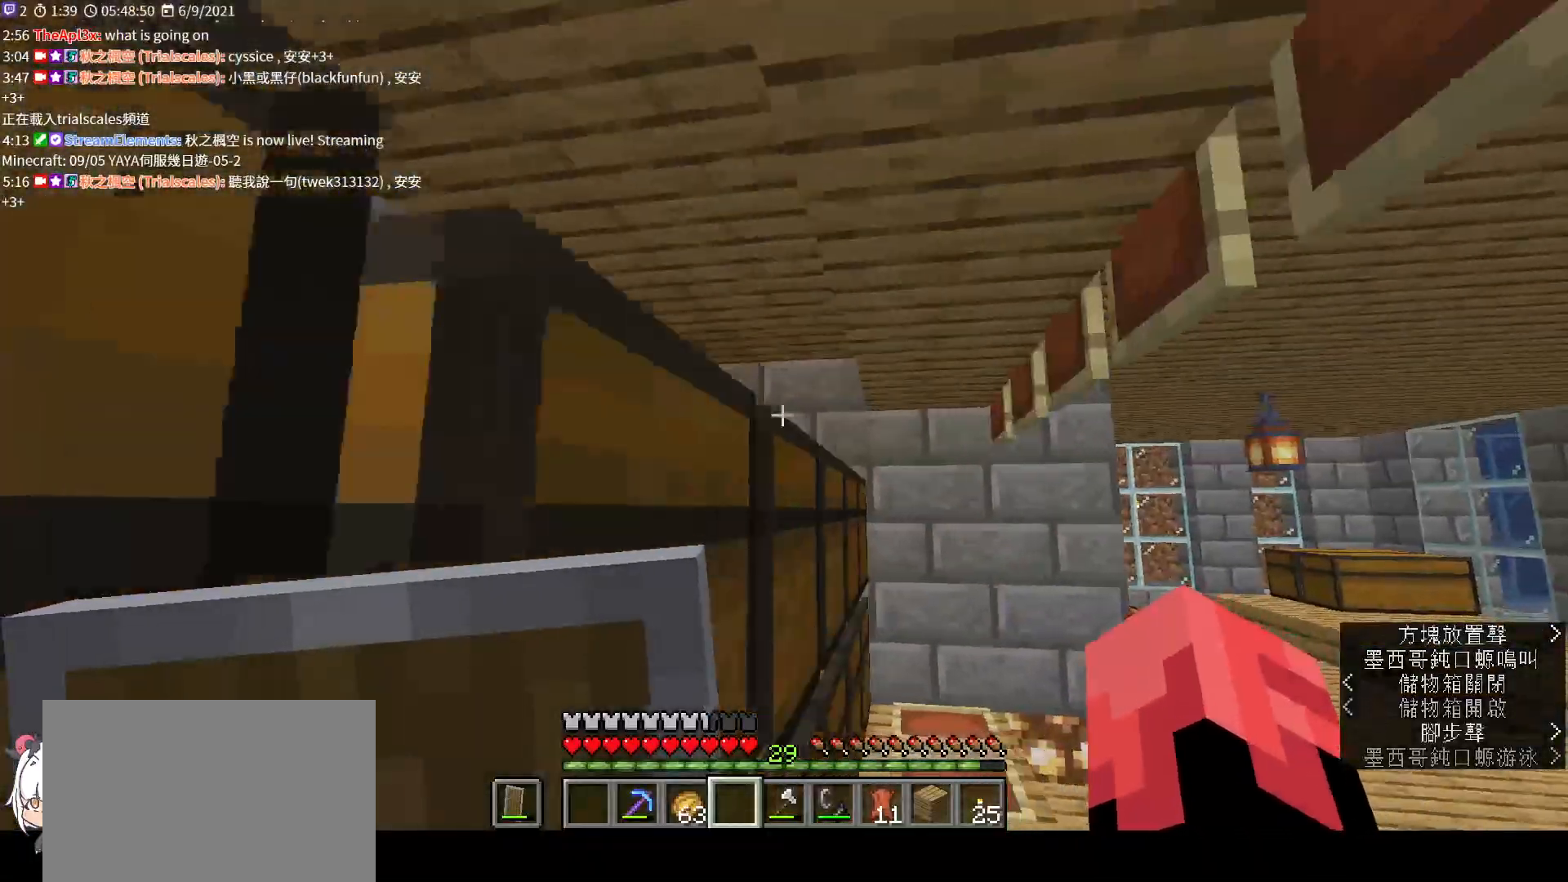
{"keys": ["d"], "mouse": [], "events": [[167, "d", "down"]]}
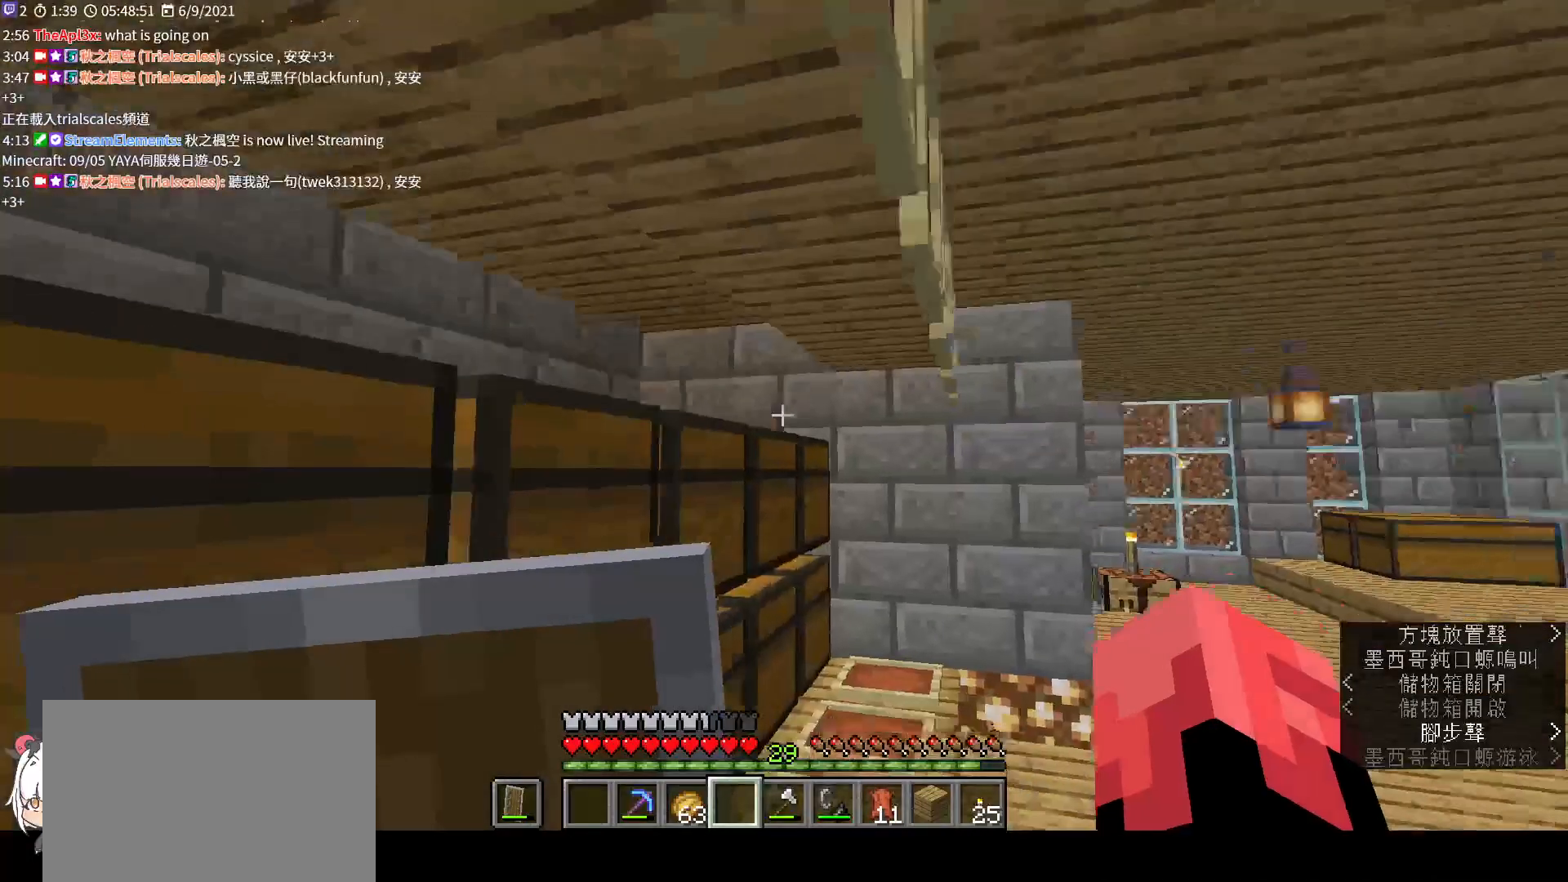
{"keys": ["s"], "mouse": [], "events": [[67, "s", "down"], [133, "d", "up"]]}
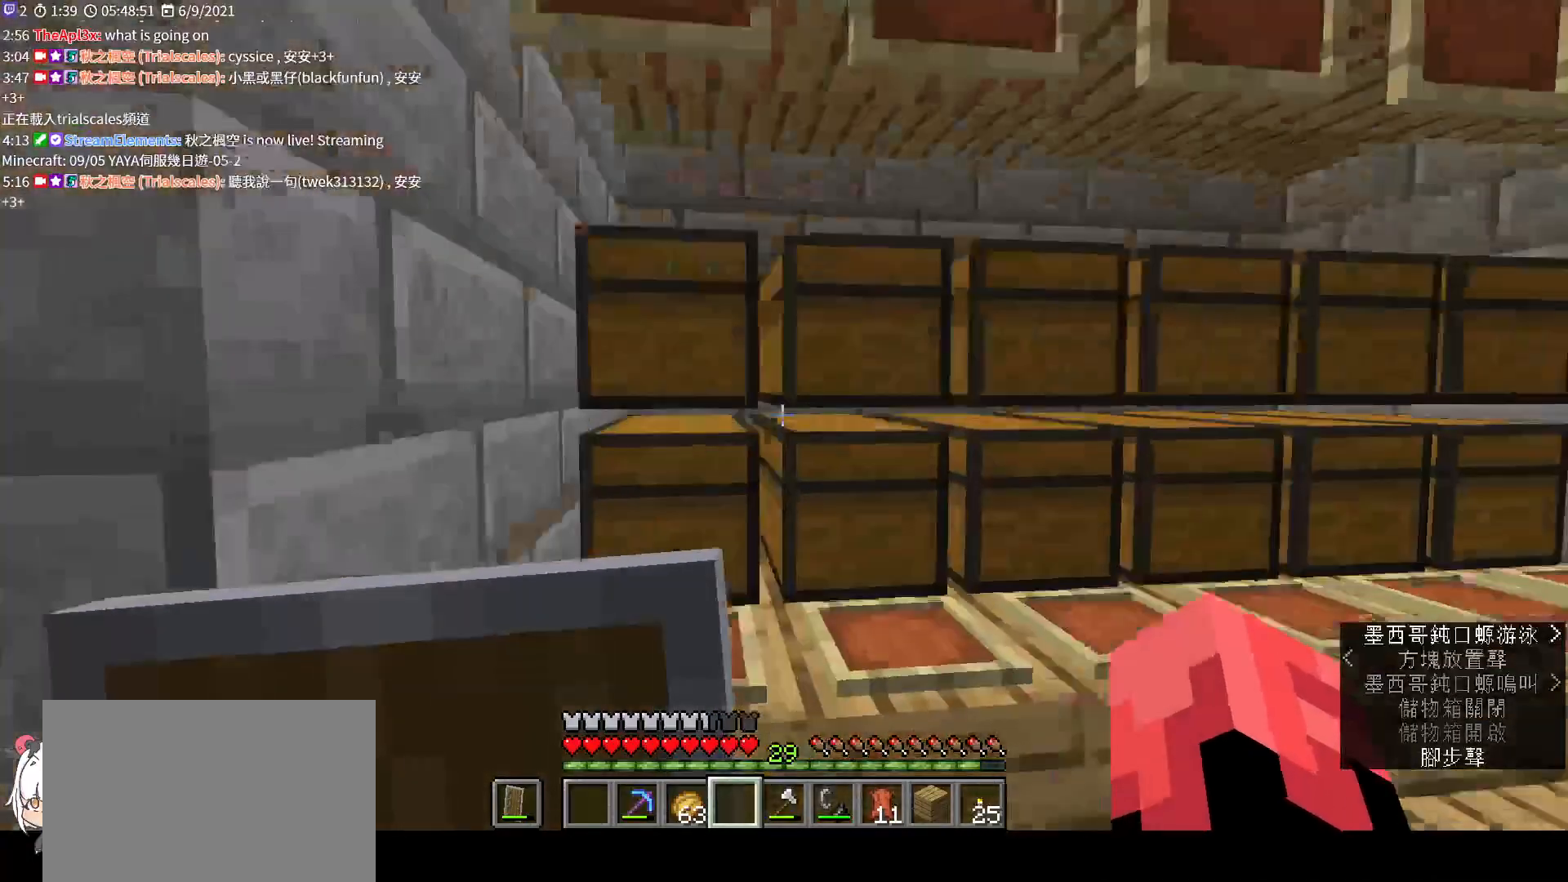
{"keys": [], "mouse": ["right"], "events": [[67, "s", "up"], [233, "d", "down"], [367, "d", "up"], [467, "mouse_right", "down"]]}
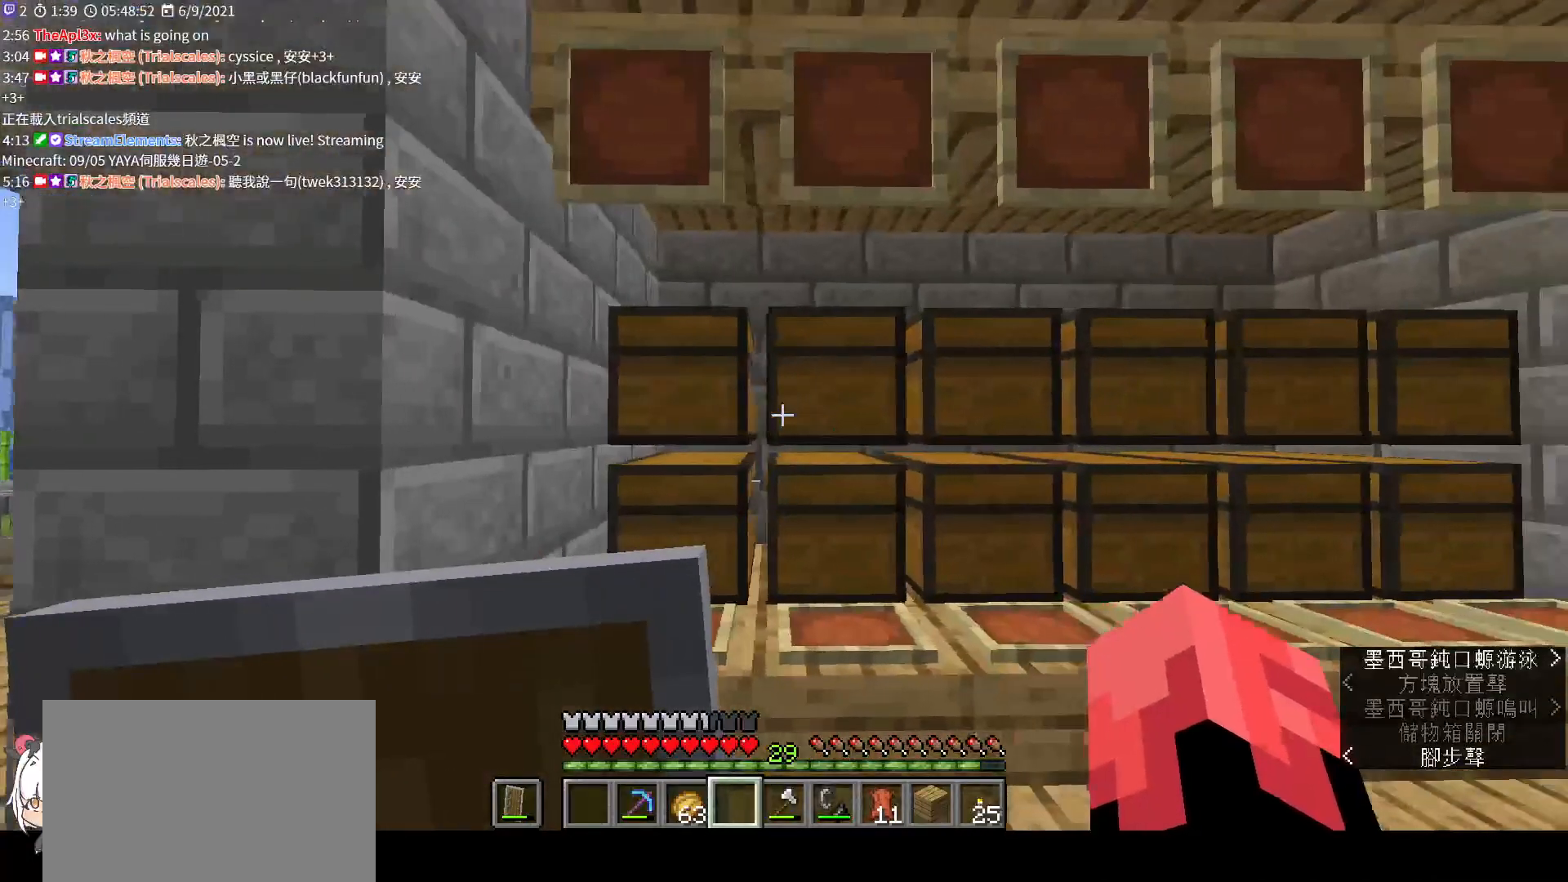
{"keys": [], "mouse": [], "events": [[133, "mouse_right", "up"]]}
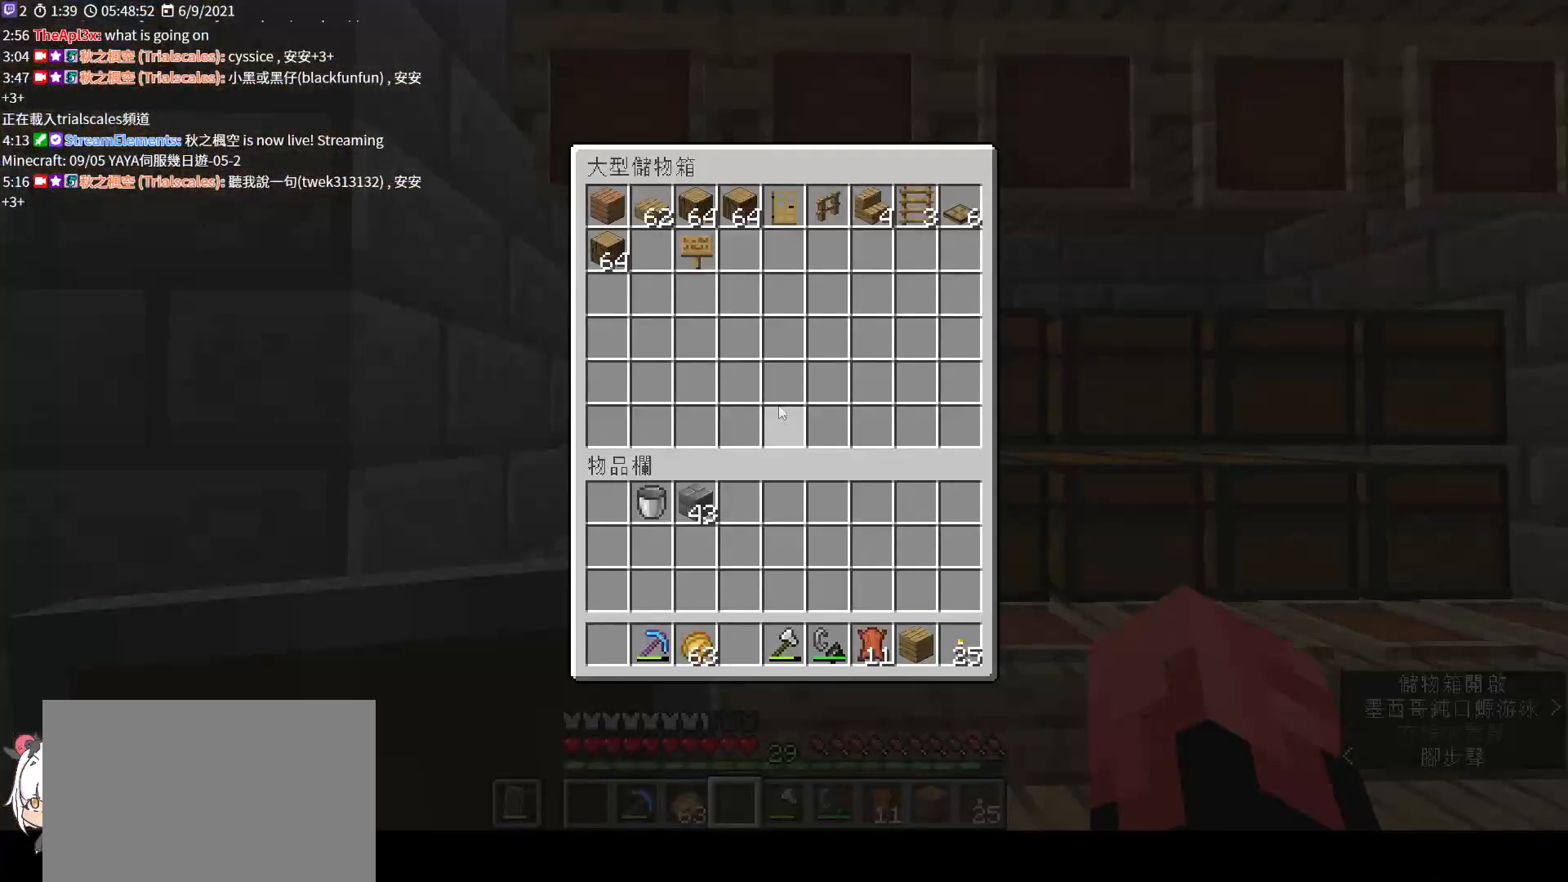
{"keys": ["shift"], "mouse": [], "events": [[233, "shift", "down"]]}
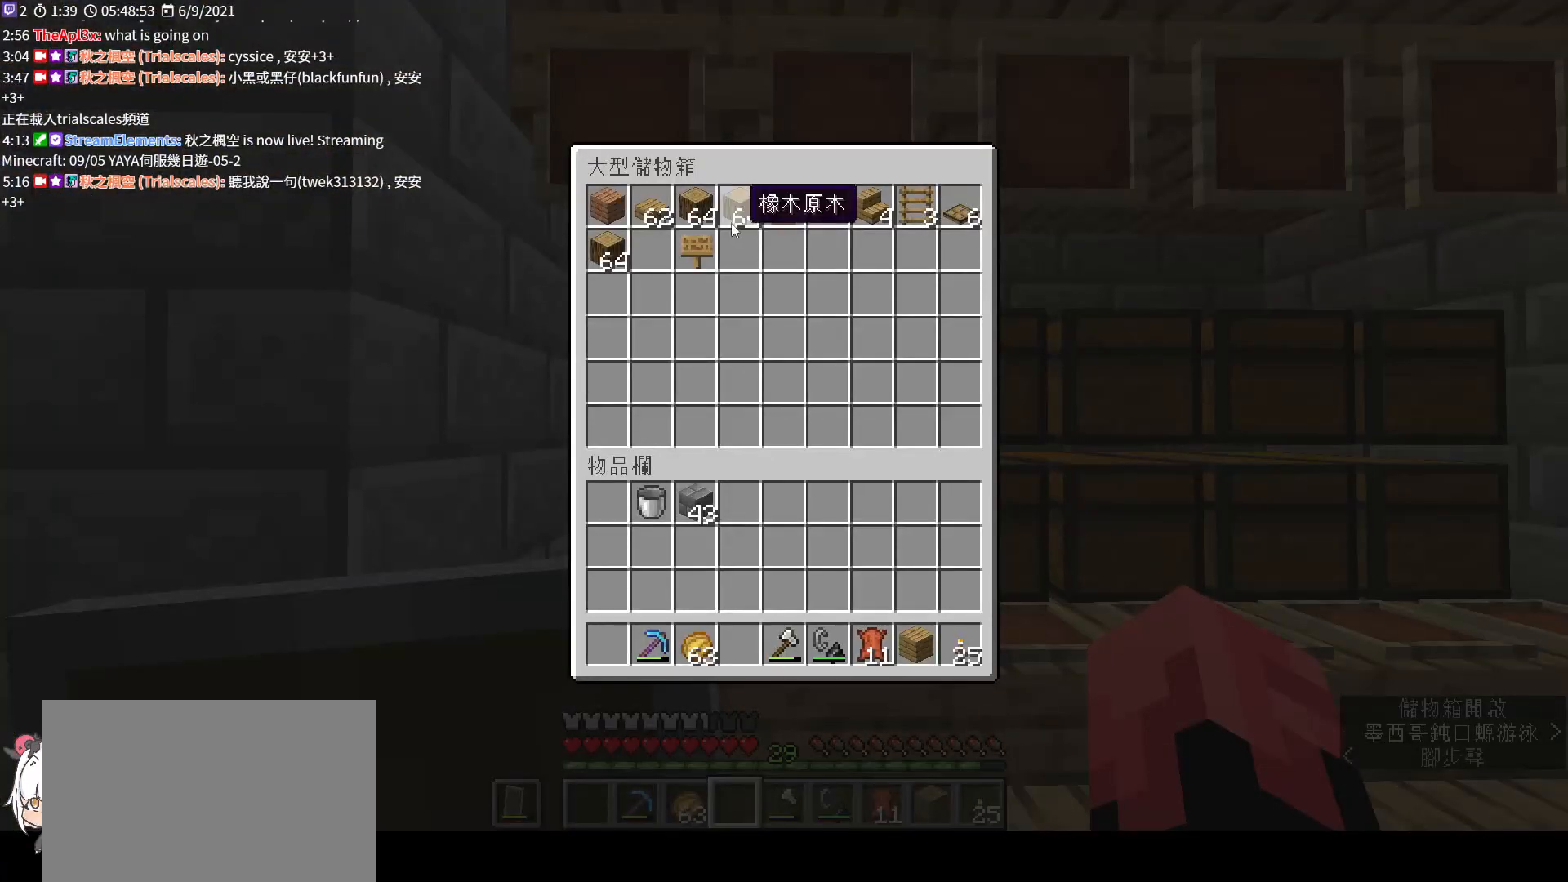
{"keys": ["shift"], "mouse": [], "events": []}
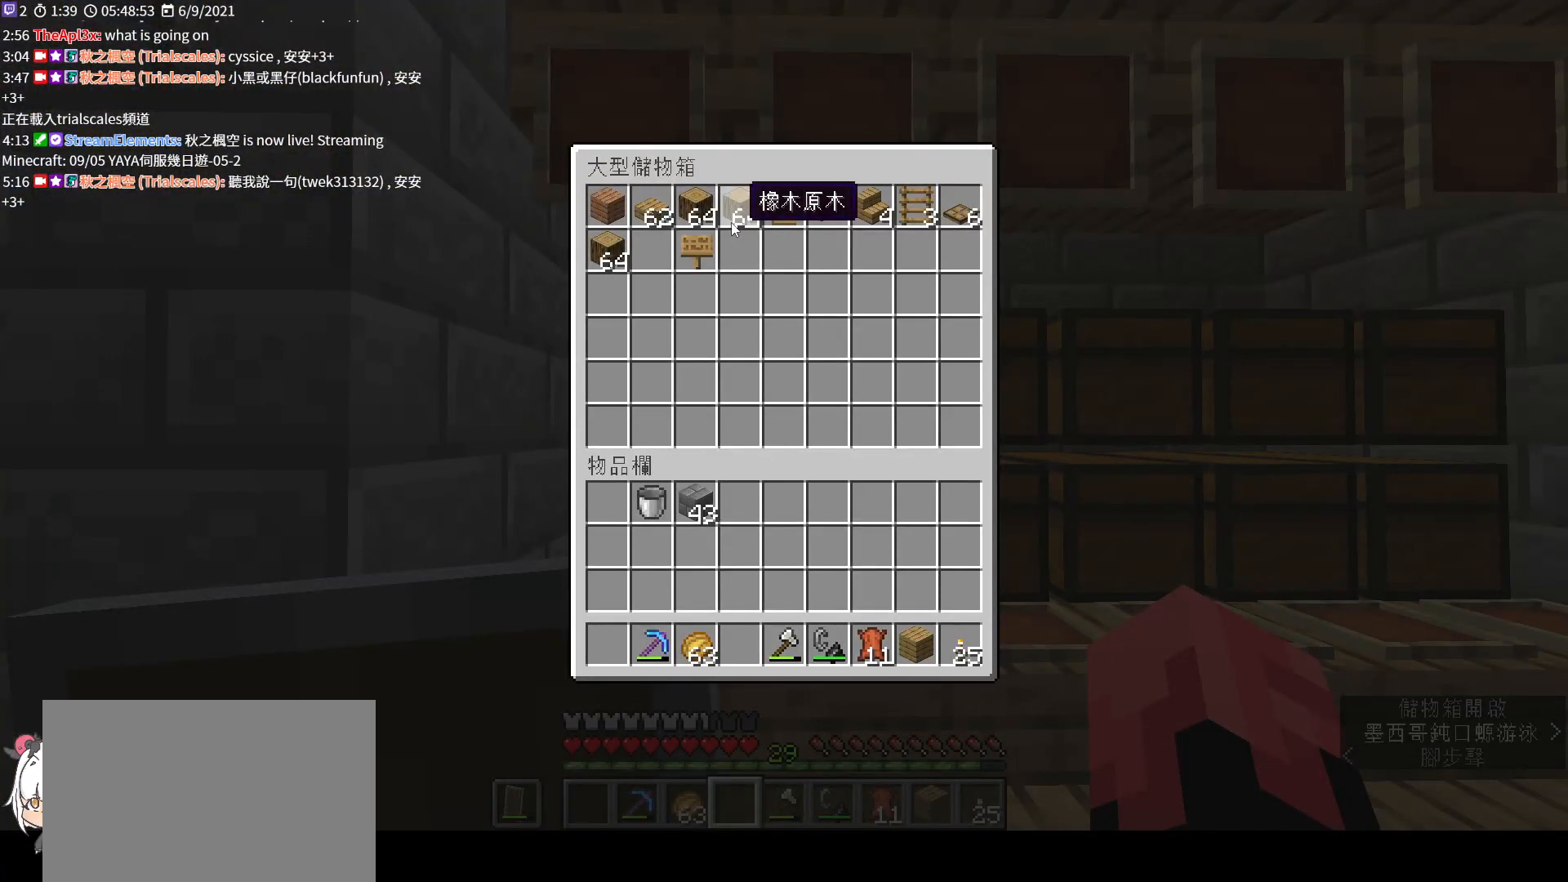
{"keys": [], "mouse": ["left"], "events": [[233, "shift", "up"], [433, "mouse_left", "down"]]}
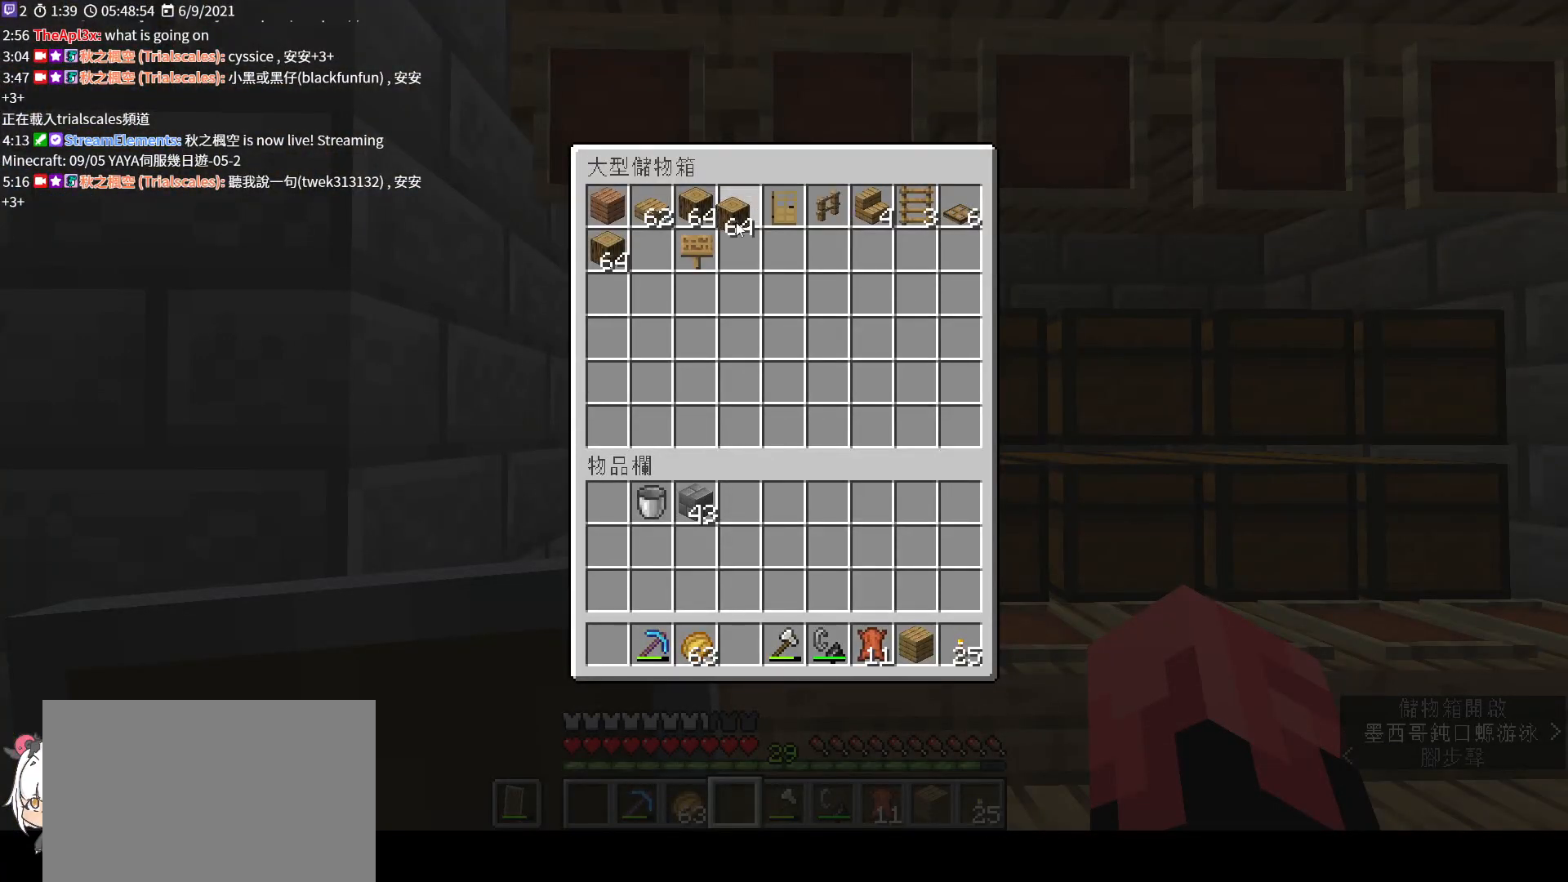
{"keys": [], "mouse": ["right"], "events": [[33, "mouse_left", "up"], [400, "mouse_right", "down"]]}
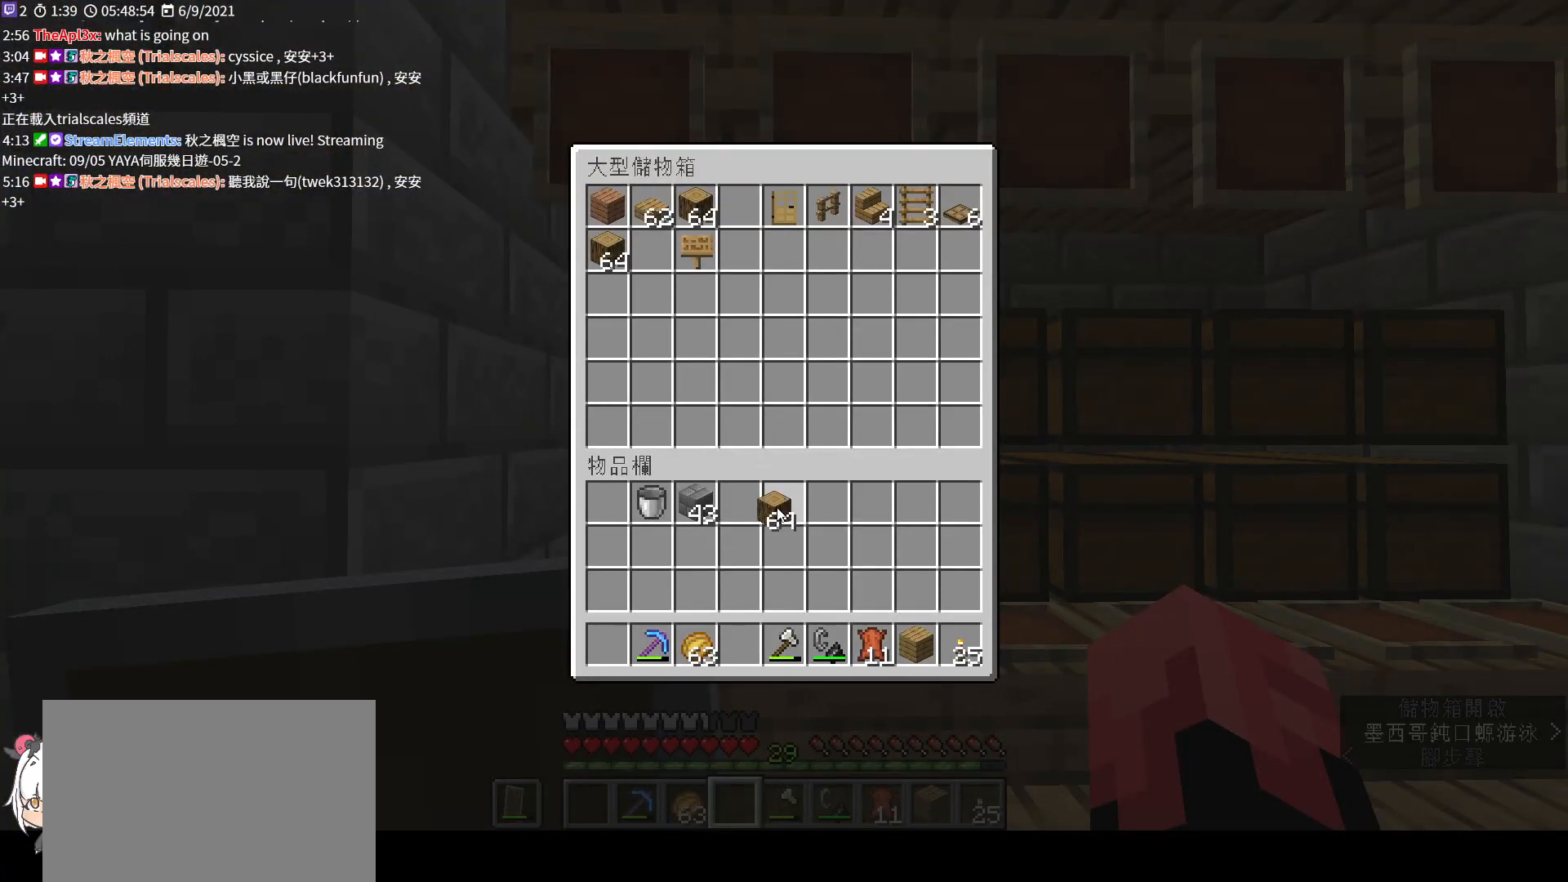
{"keys": [], "mouse": [], "events": [[33, "mouse_right", "up"]]}
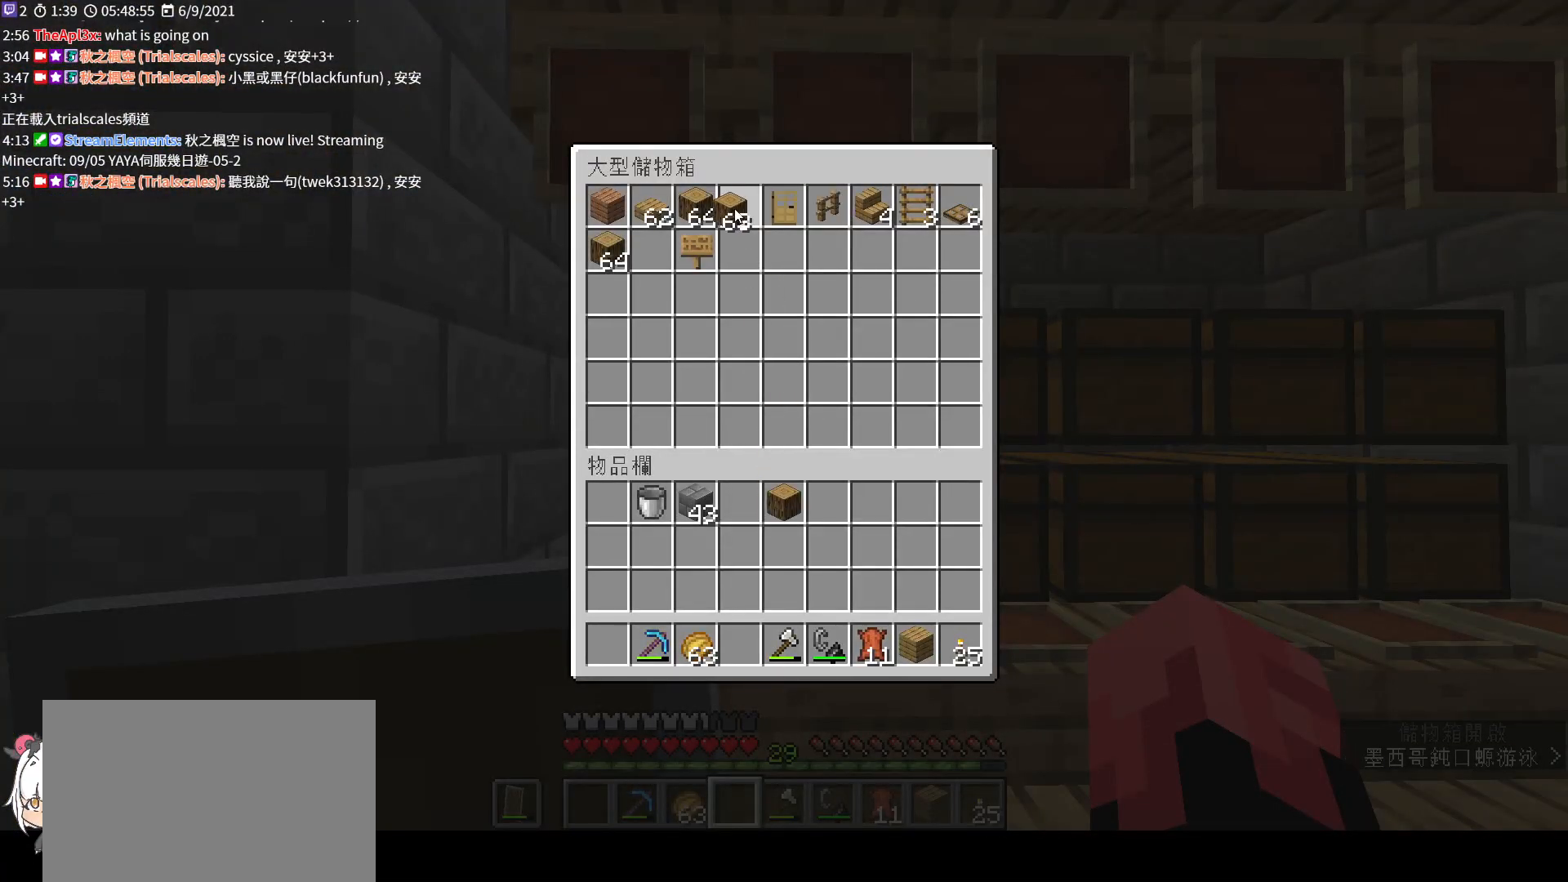
{"keys": [], "mouse": [], "events": [[67, "mouse_left", "down"], [200, "mouse_left", "up"]]}
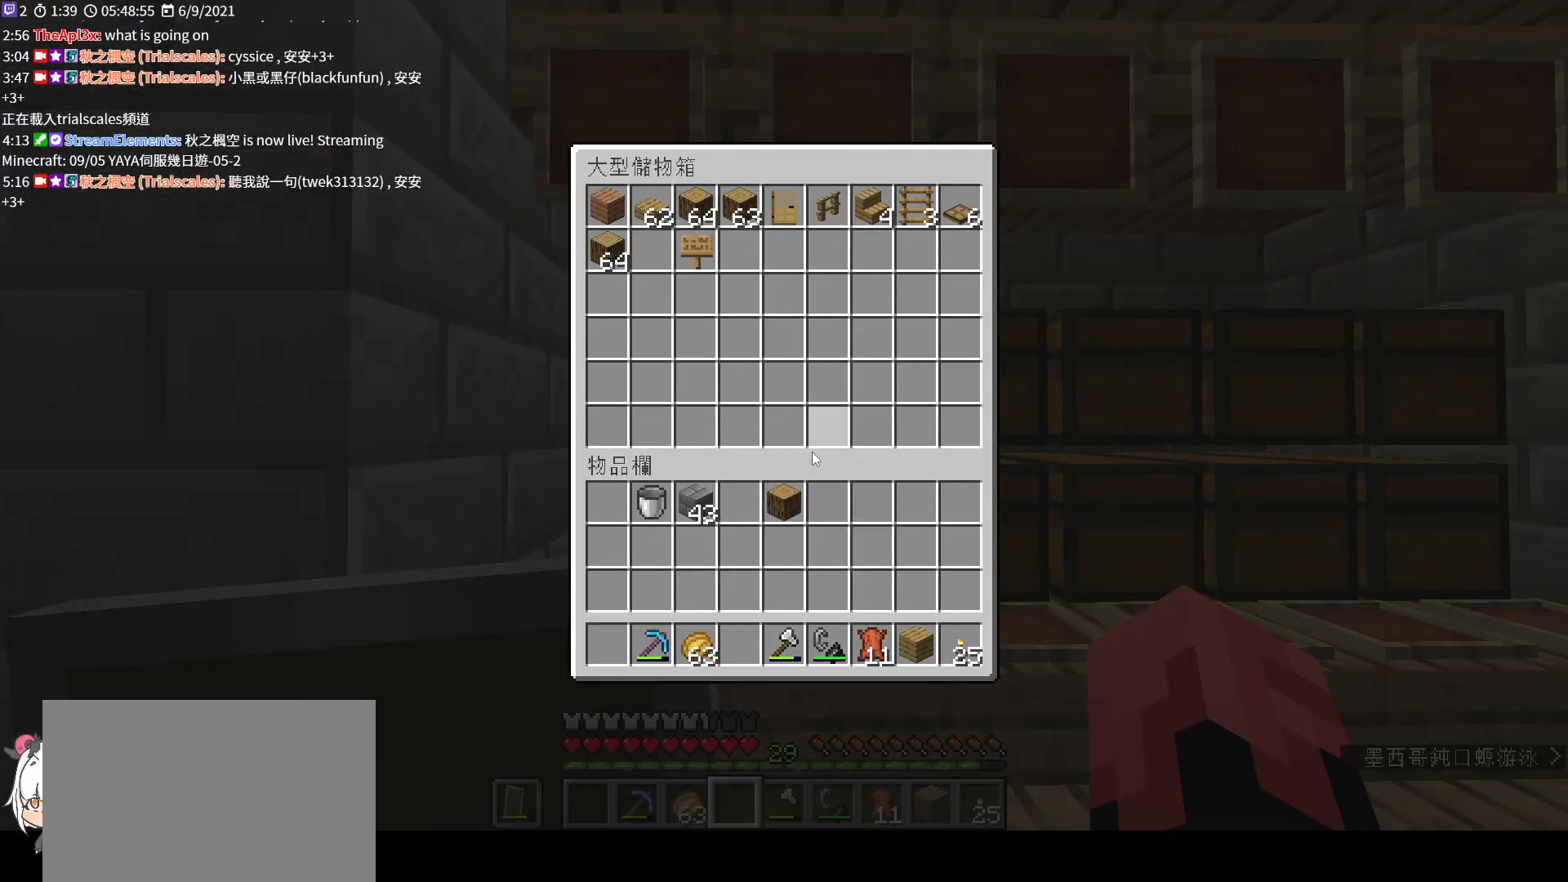
{"keys": [], "mouse": [], "events": [[233, "mouse_left", "down"], [333, "mouse_left", "up"]]}
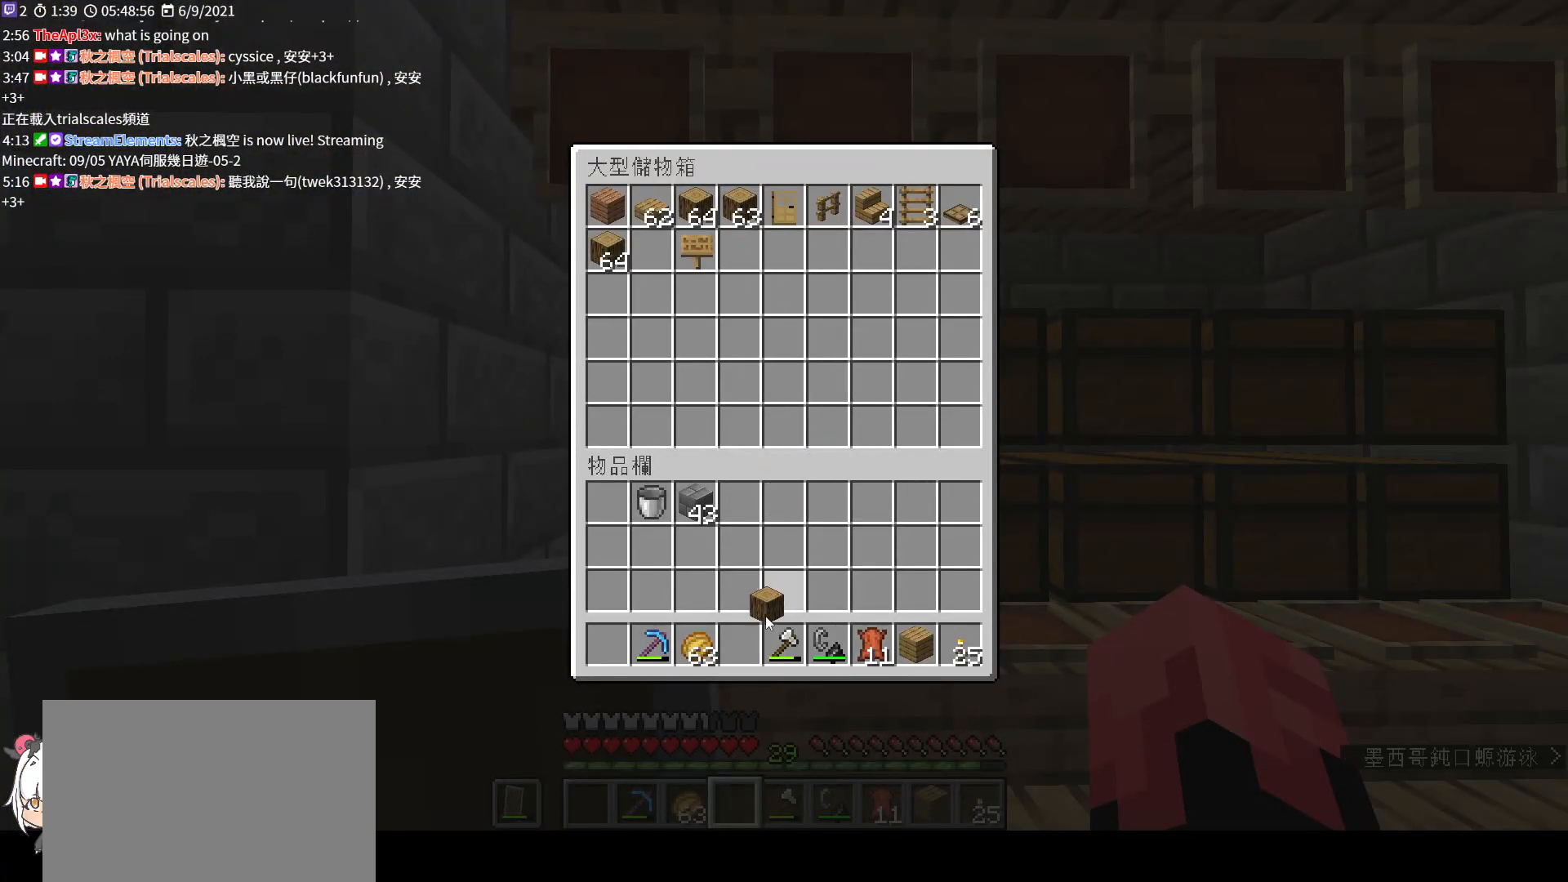
{"keys": [], "mouse": [], "events": [[167, "mouse_left", "down"], [233, "mouse_left", "up"], [333, "e", "down"], [400, "e", "up"]]}
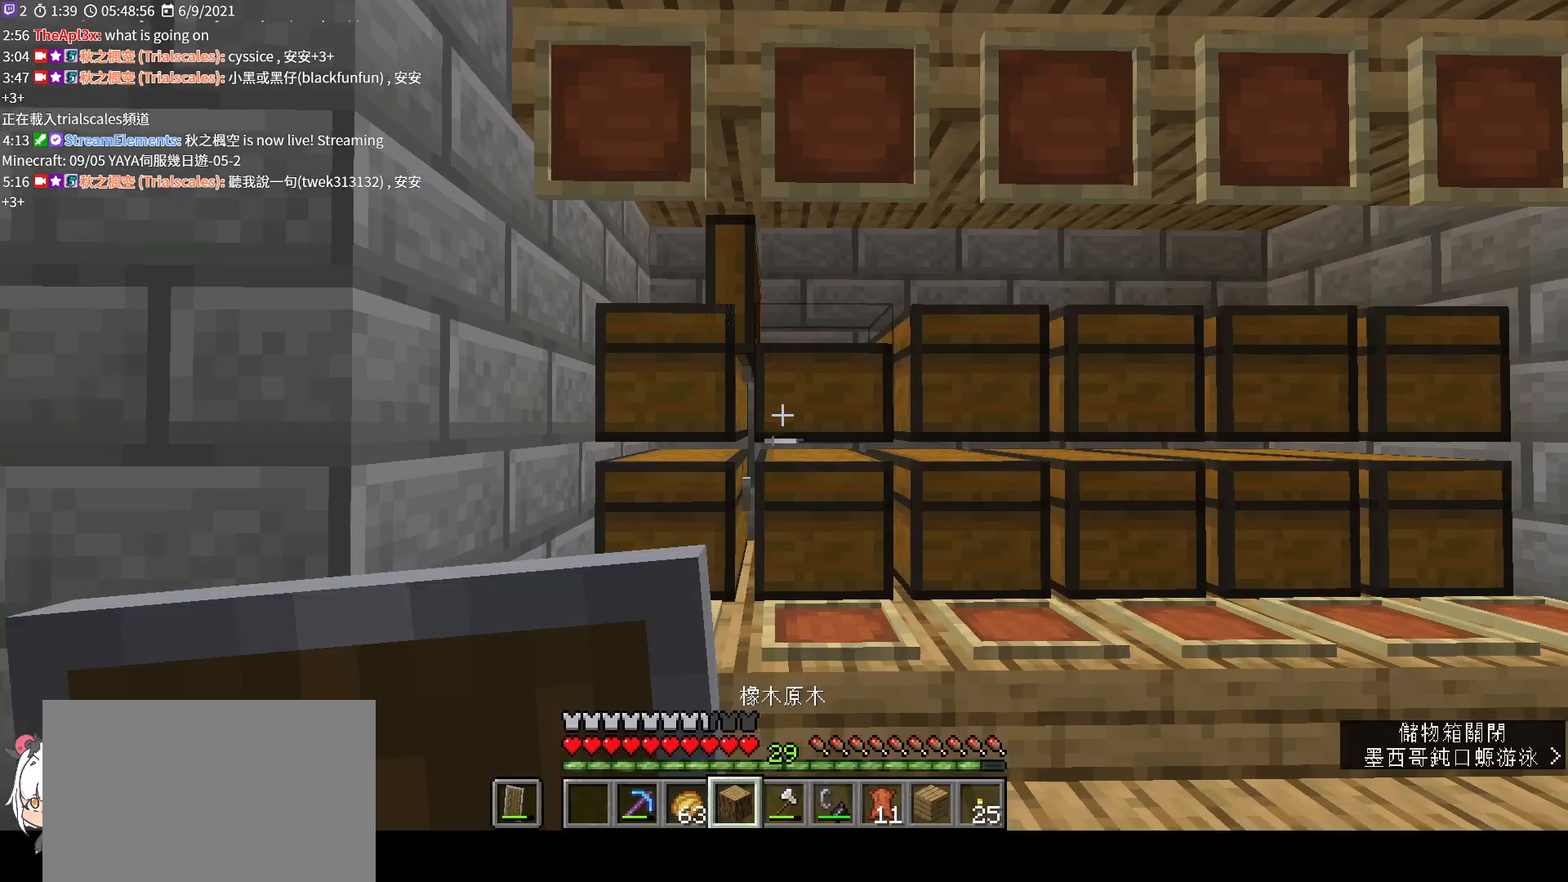
{"keys": ["shift"], "mouse": [], "events": [[33, "e", "down"], [100, "e", "up"], [233, "shift", "down"]]}